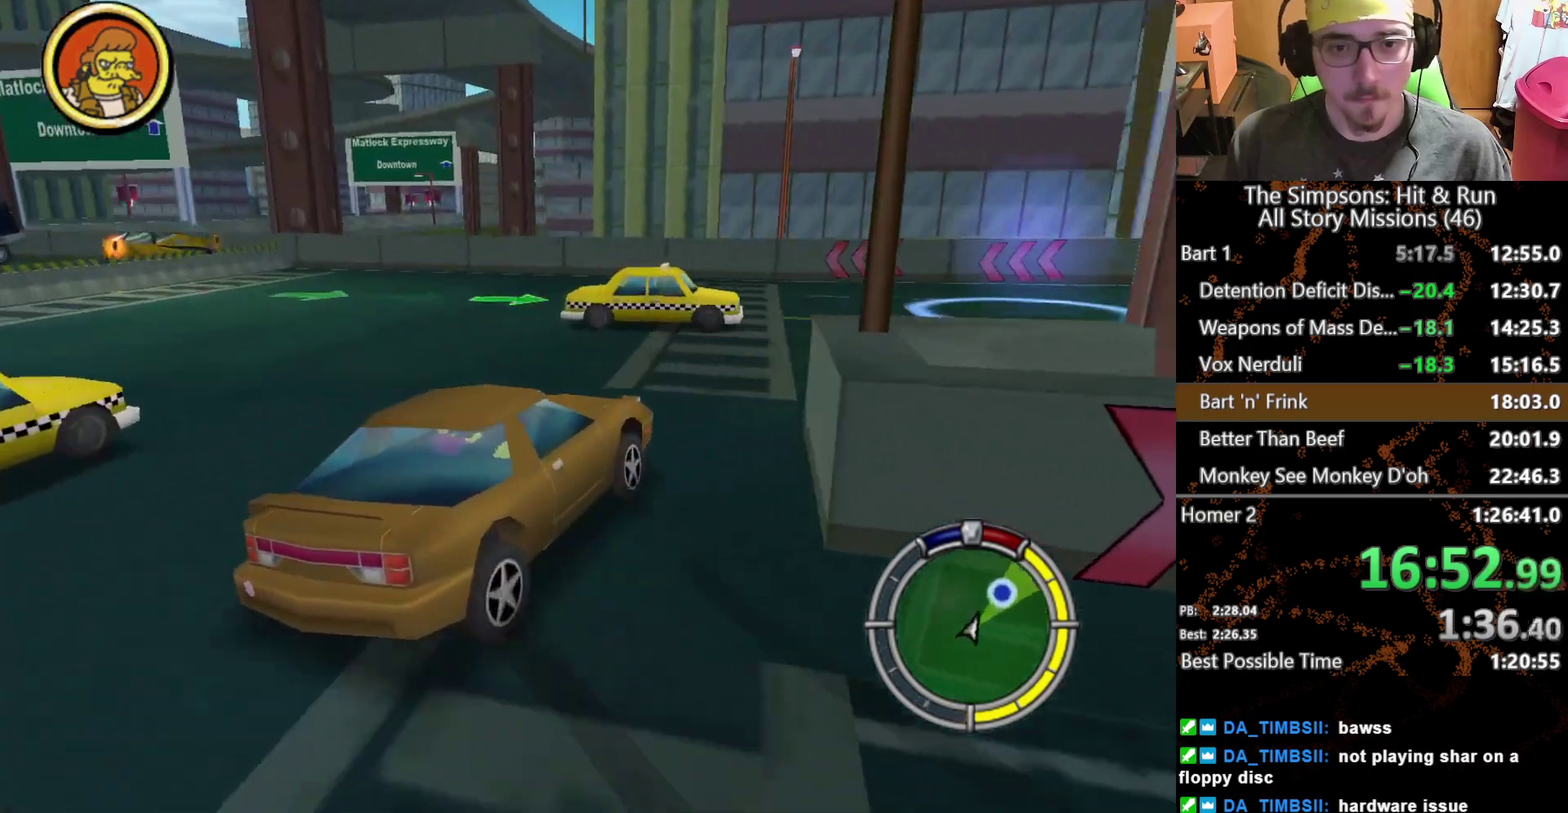
Gameplay with a controller (Xbox layout); each line is a JSON object with the inputs held at the frame after it. "events" lists button and stick changes between this image and that frame as [ms after this image, input, new state], when the widget could be followed in between. This overlay highlights the sticks when they move; stick clicks (L3 R3) are not distinguishable. Not read: A L3 R3 X.
{"buttons": [], "left_stick": "center", "right_stick": "center", "events": [[117, "left_stick", "center"]]}
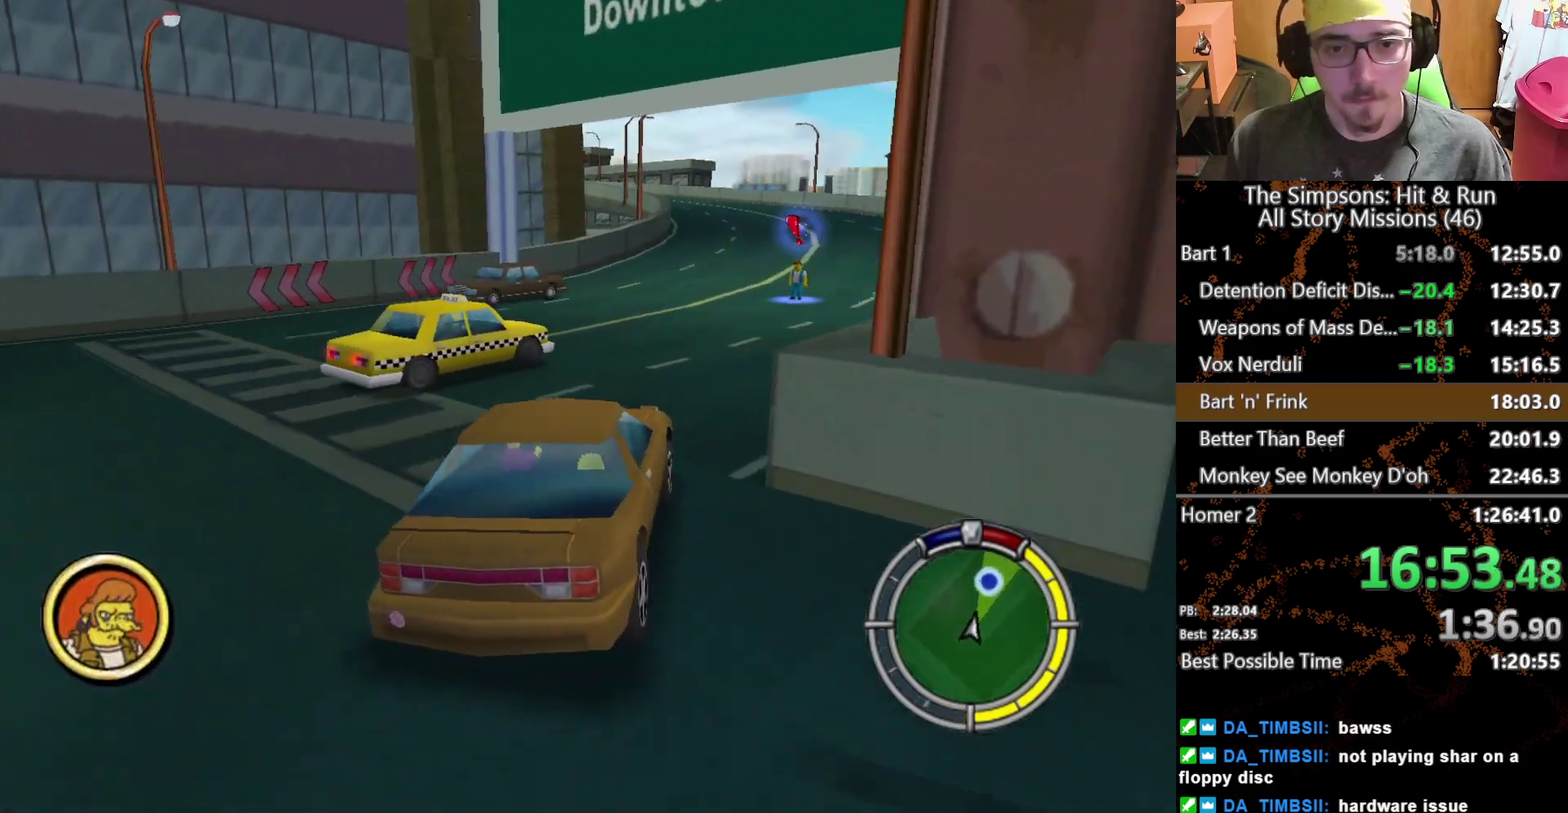
{"buttons": [], "left_stick": "center", "right_stick": "center", "events": [[33, "left_stick", "right"], [183, "left_stick", "center"]]}
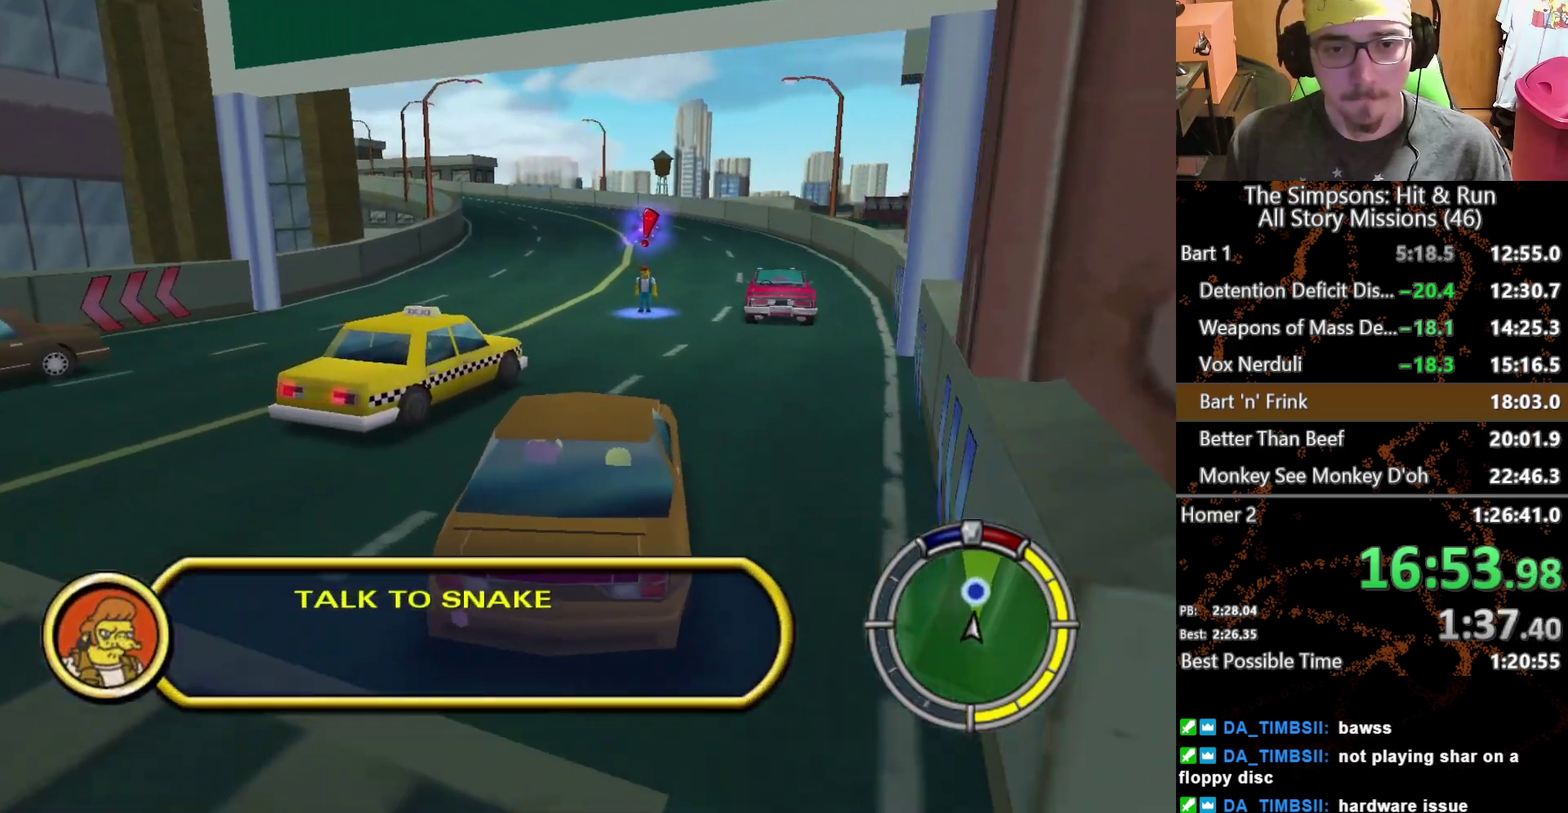
{"buttons": ["L2"], "left_stick": "left", "right_stick": "center", "events": [[50, "left_stick", "left"], [283, "L2", "down"]]}
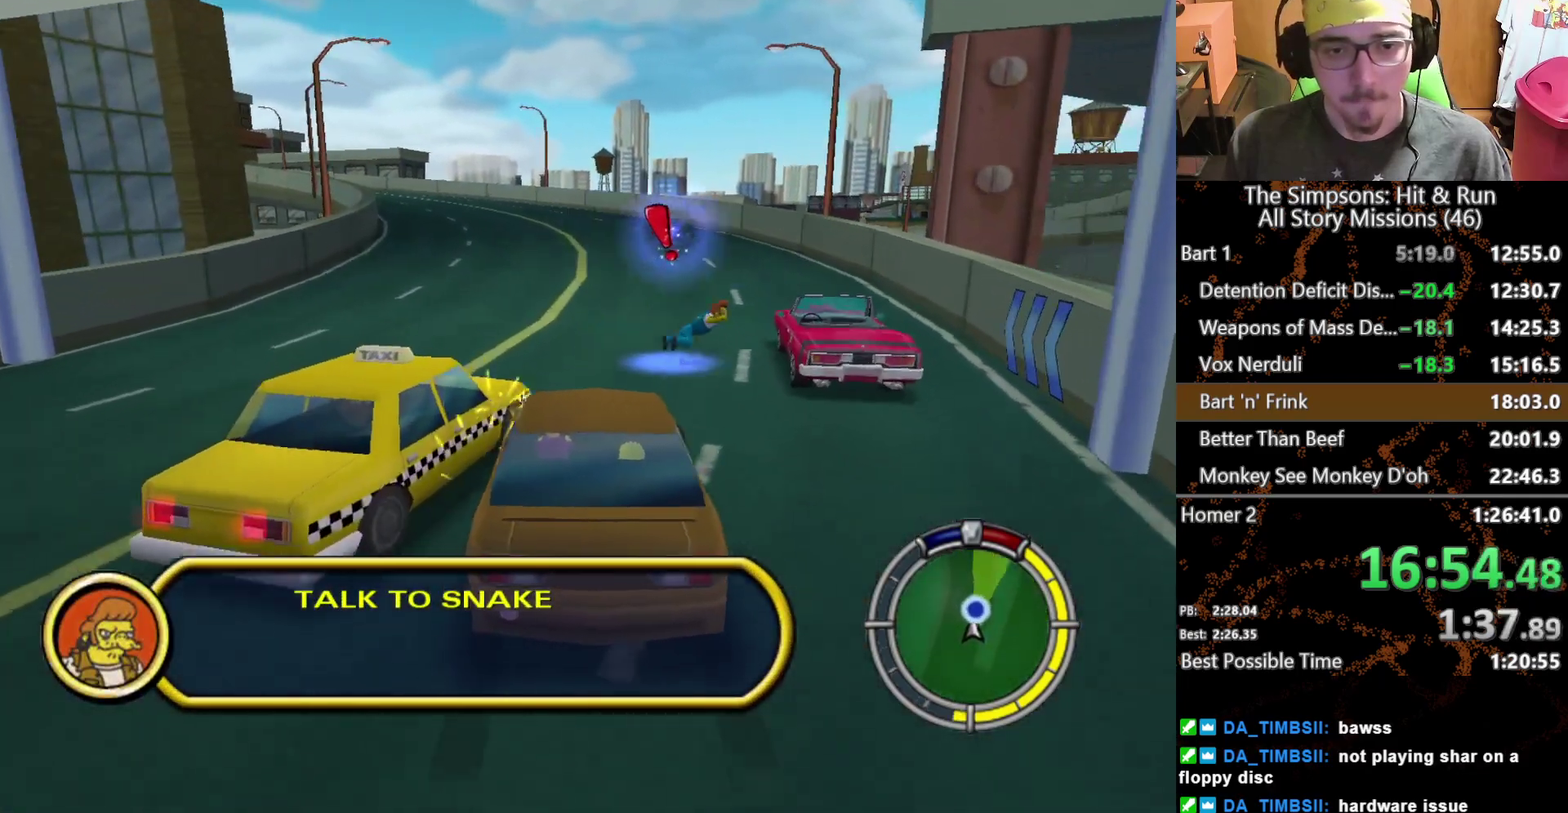
{"buttons": ["Y", "L2"], "left_stick": "left", "right_stick": "center", "events": [[233, "Y", "down"]]}
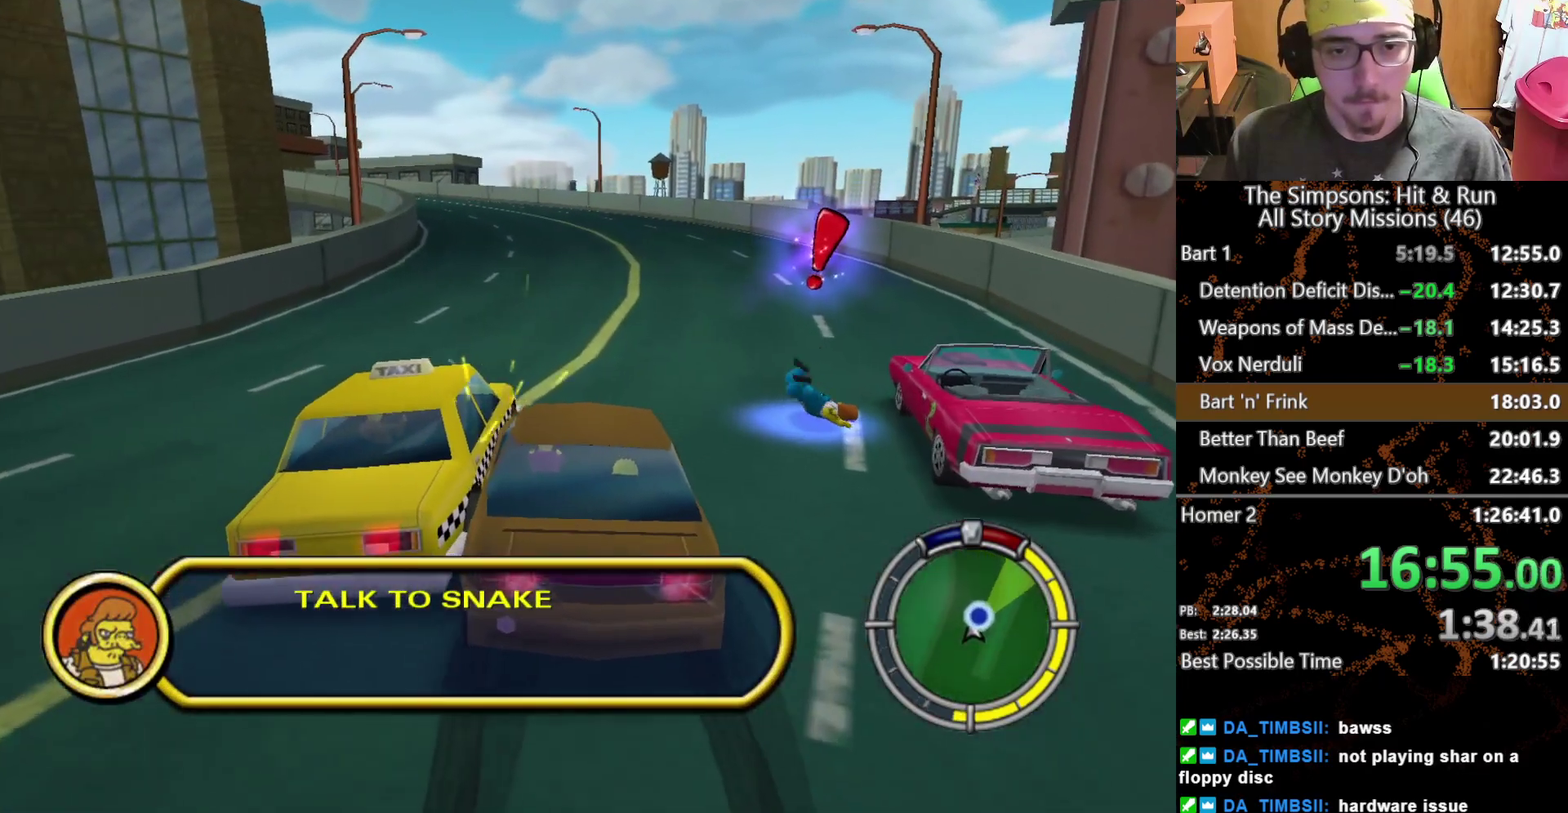
{"buttons": [], "left_stick": "up-right", "right_stick": "center", "events": [[33, "Y", "up"], [50, "L2", "up"], [67, "left_stick", "center"], [433, "left_stick", "up-right"]]}
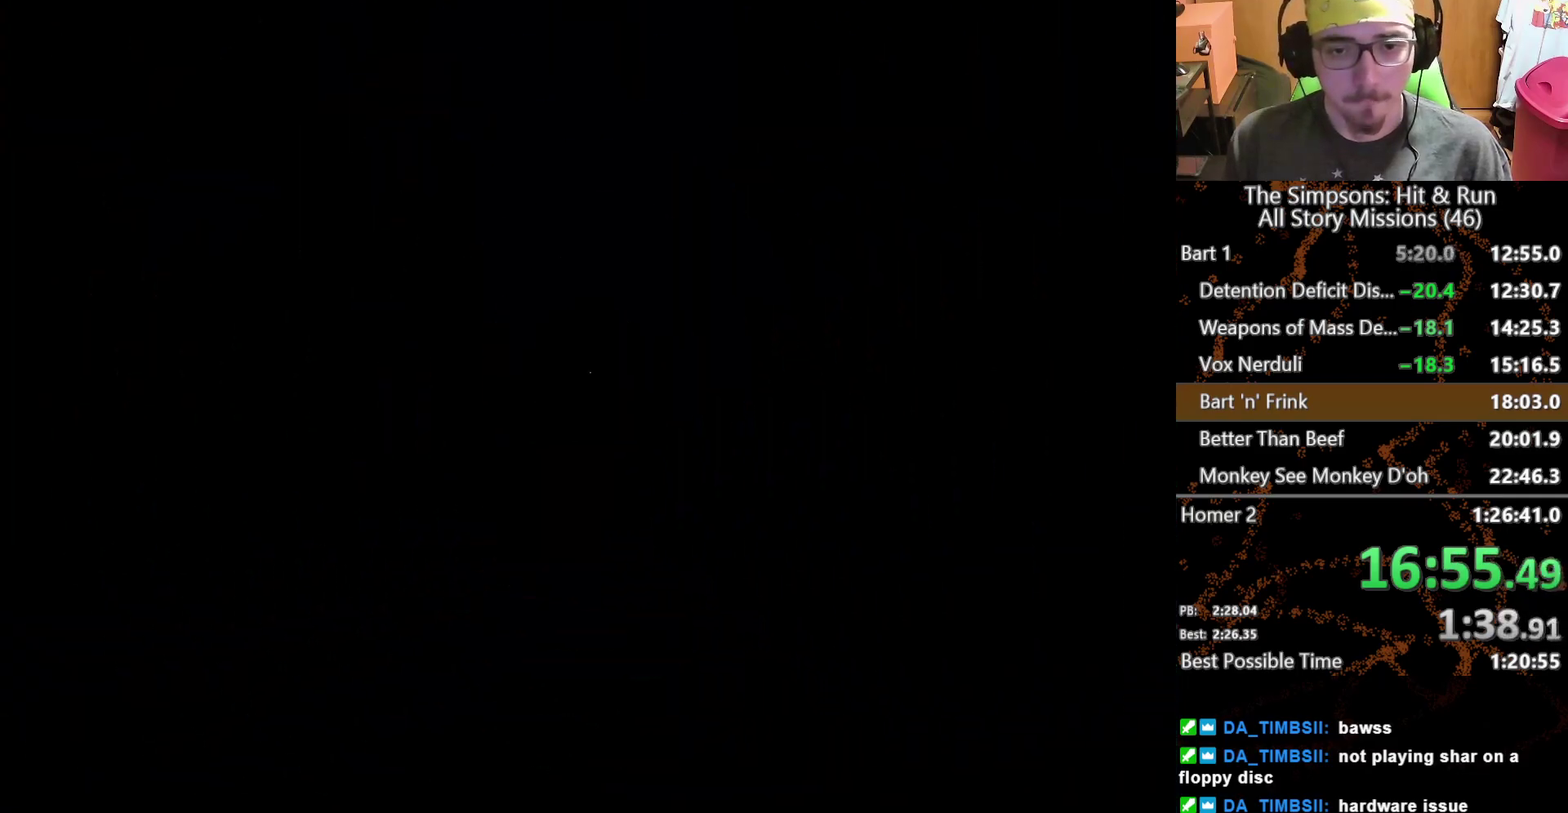
{"buttons": [], "left_stick": "right", "right_stick": "center", "events": [[383, "left_stick", "right"]]}
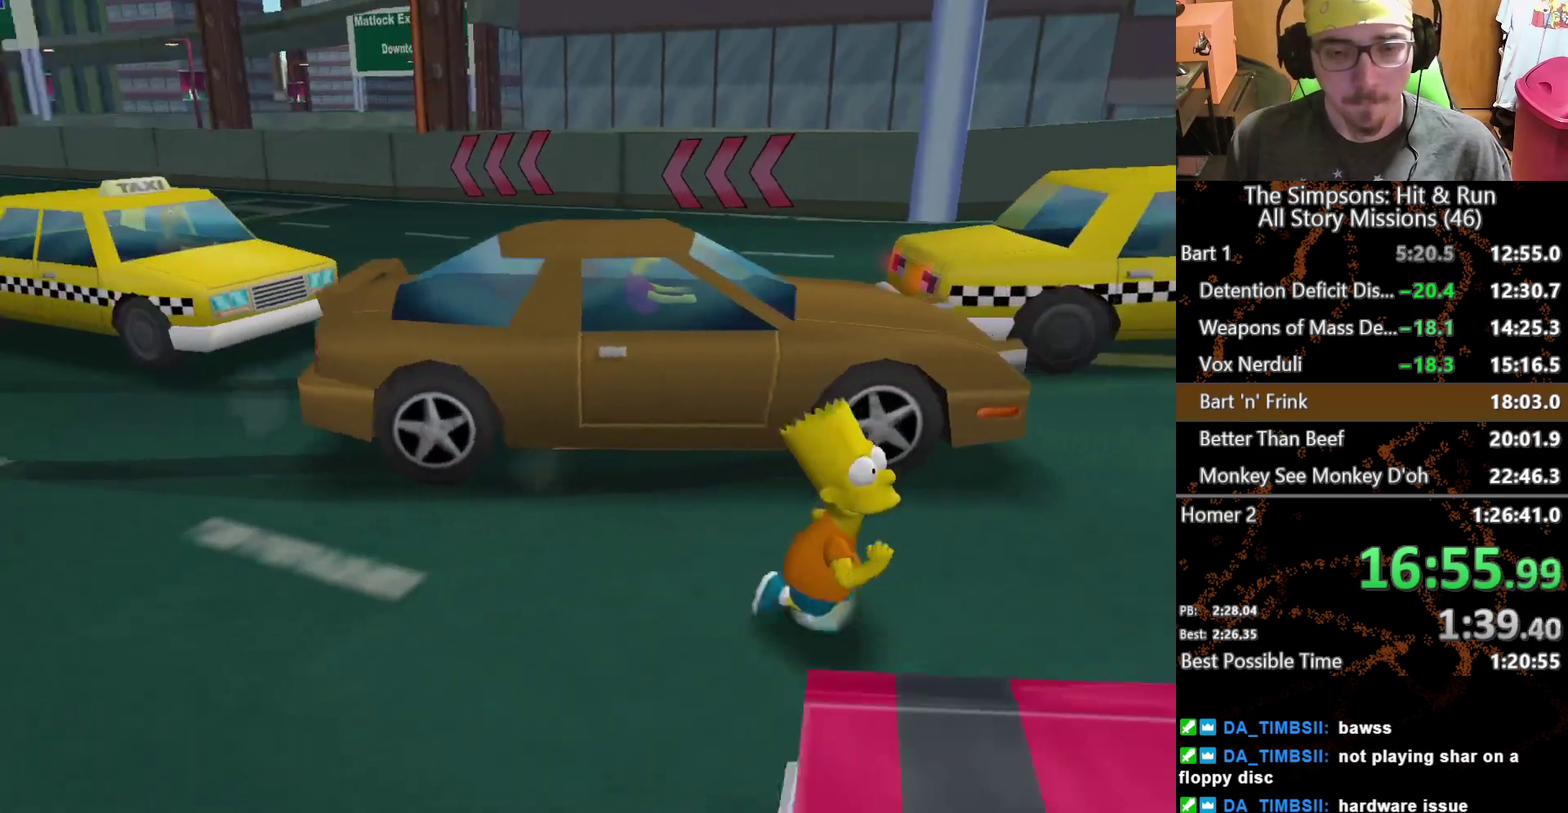
{"buttons": [], "left_stick": "center", "right_stick": "center", "events": [[250, "Y", "down"], [250, "left_stick", "up-right"], [317, "Y", "up"], [367, "left_stick", "center"], [417, "Y", "down"], [467, "Y", "up"]]}
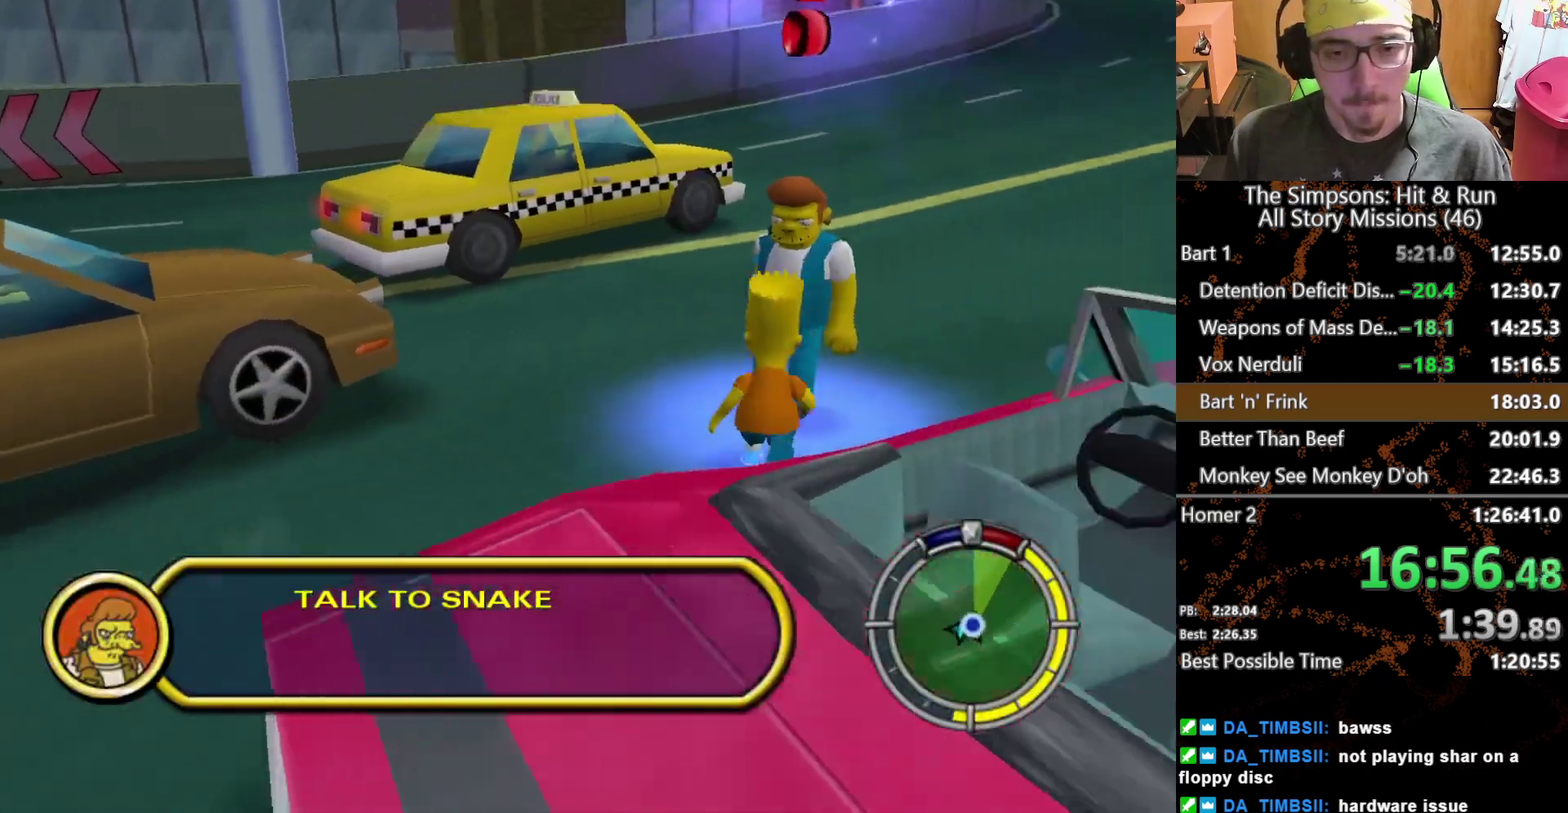
{"buttons": [], "left_stick": "center", "right_stick": "center", "events": []}
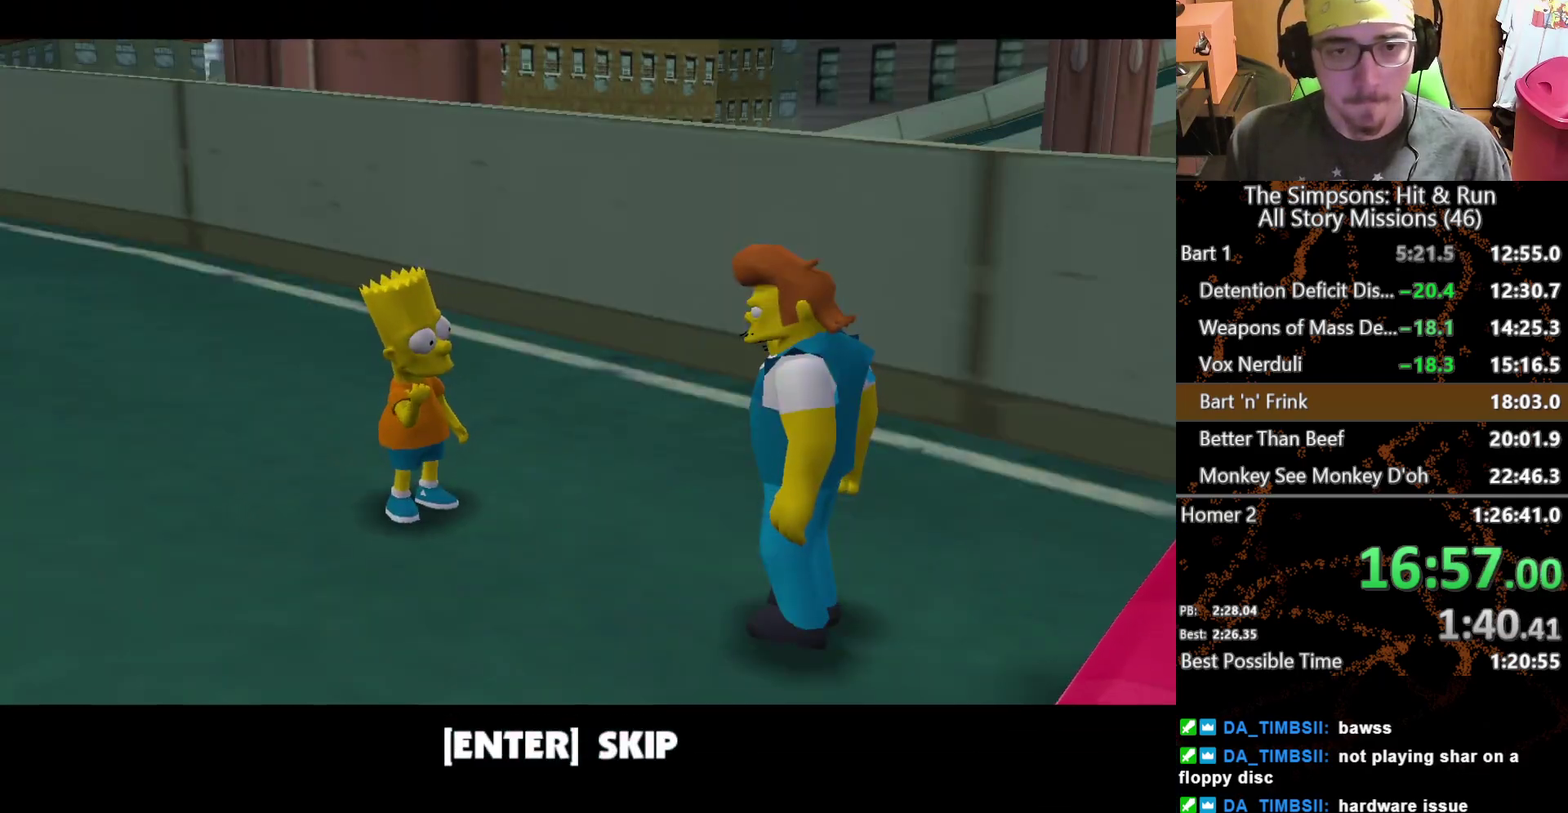
{"buttons": [], "left_stick": "down", "right_stick": "center", "events": [[400, "left_stick", "down"], [433, "B", "down"], [500, "B", "up"]]}
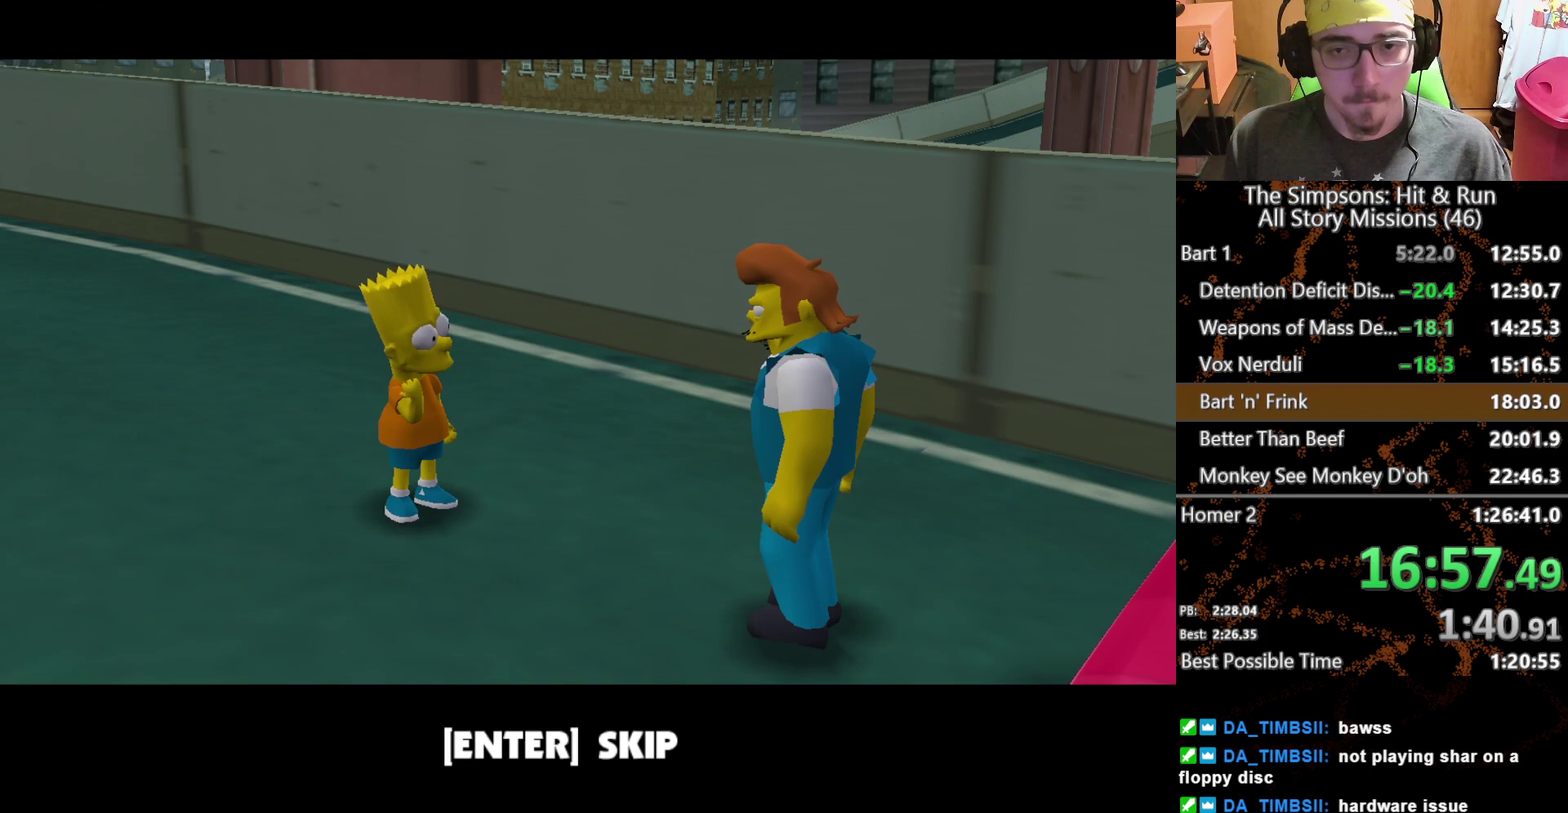
{"buttons": [], "left_stick": "center", "right_stick": "down", "events": [[33, "right_stick", "down"], [300, "left_stick", "center"]]}
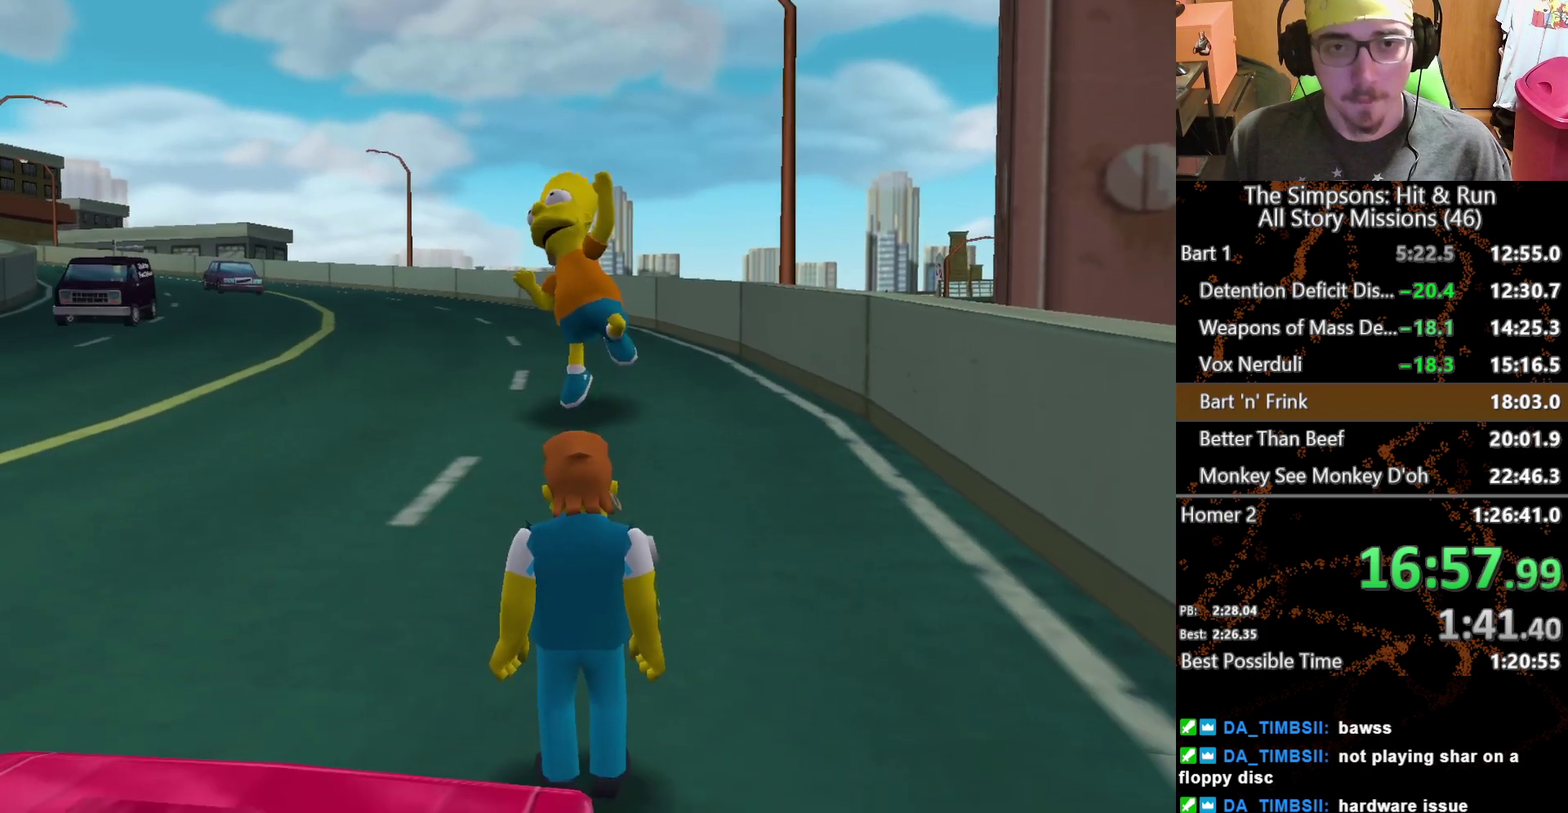
{"buttons": [], "left_stick": "center", "right_stick": "down", "events": []}
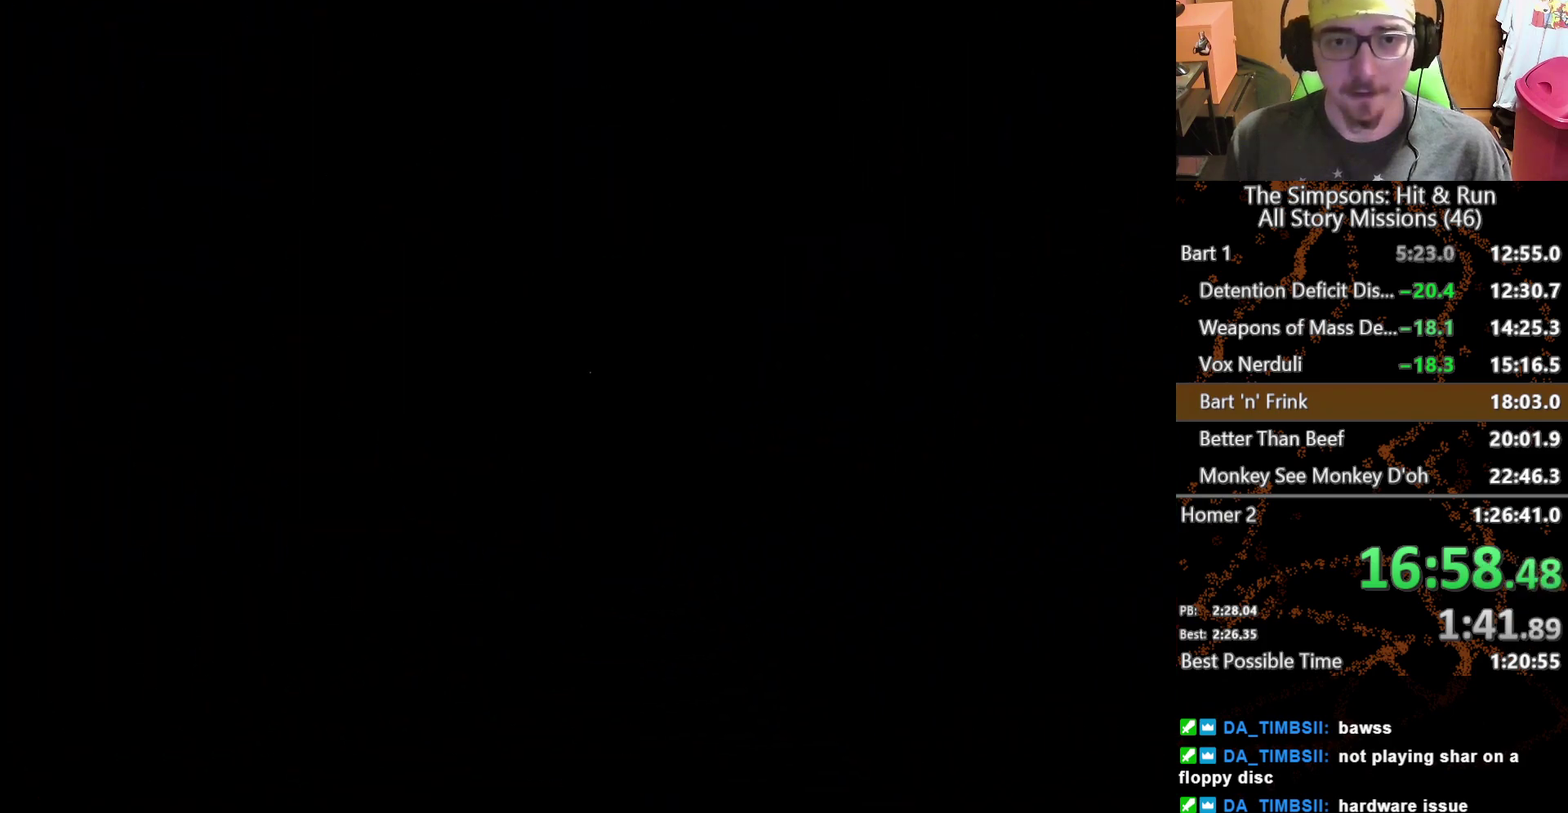
{"buttons": [], "left_stick": "center", "right_stick": "down", "events": []}
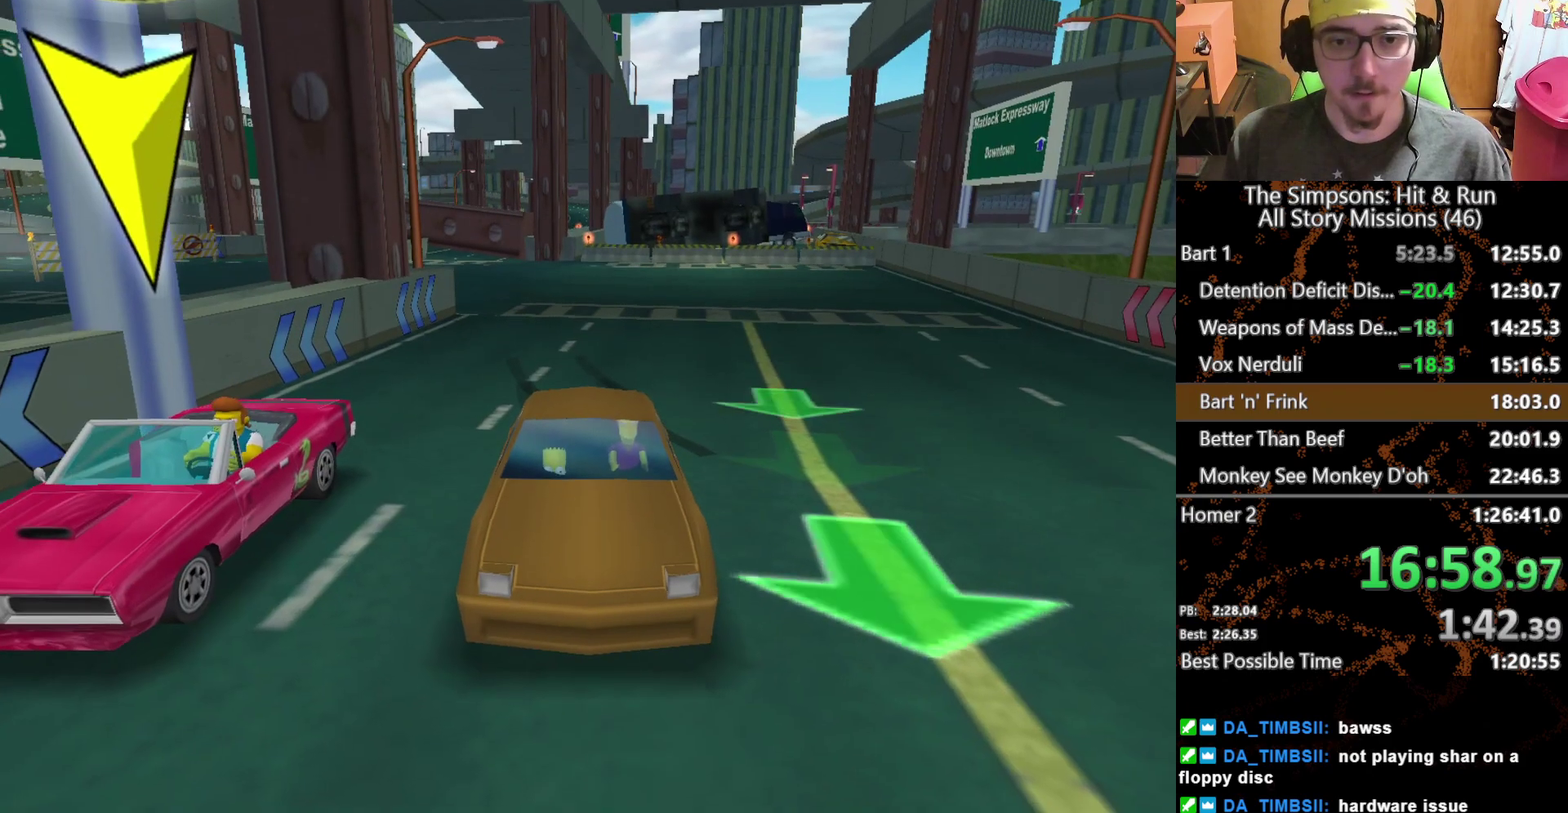
{"buttons": [], "left_stick": "center", "right_stick": "down", "events": []}
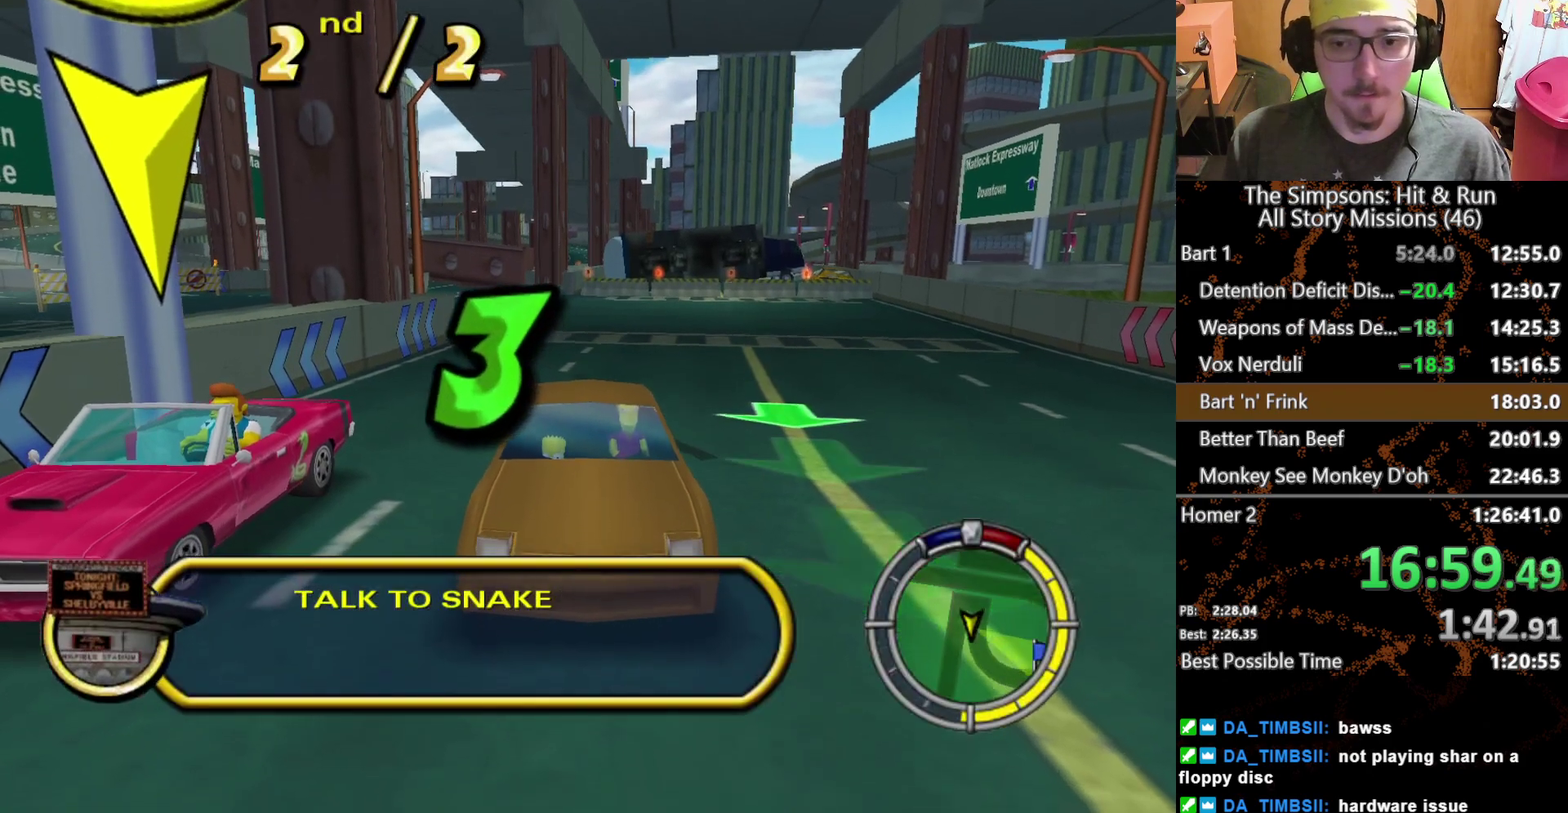
{"buttons": [], "left_stick": "center", "right_stick": "down", "events": []}
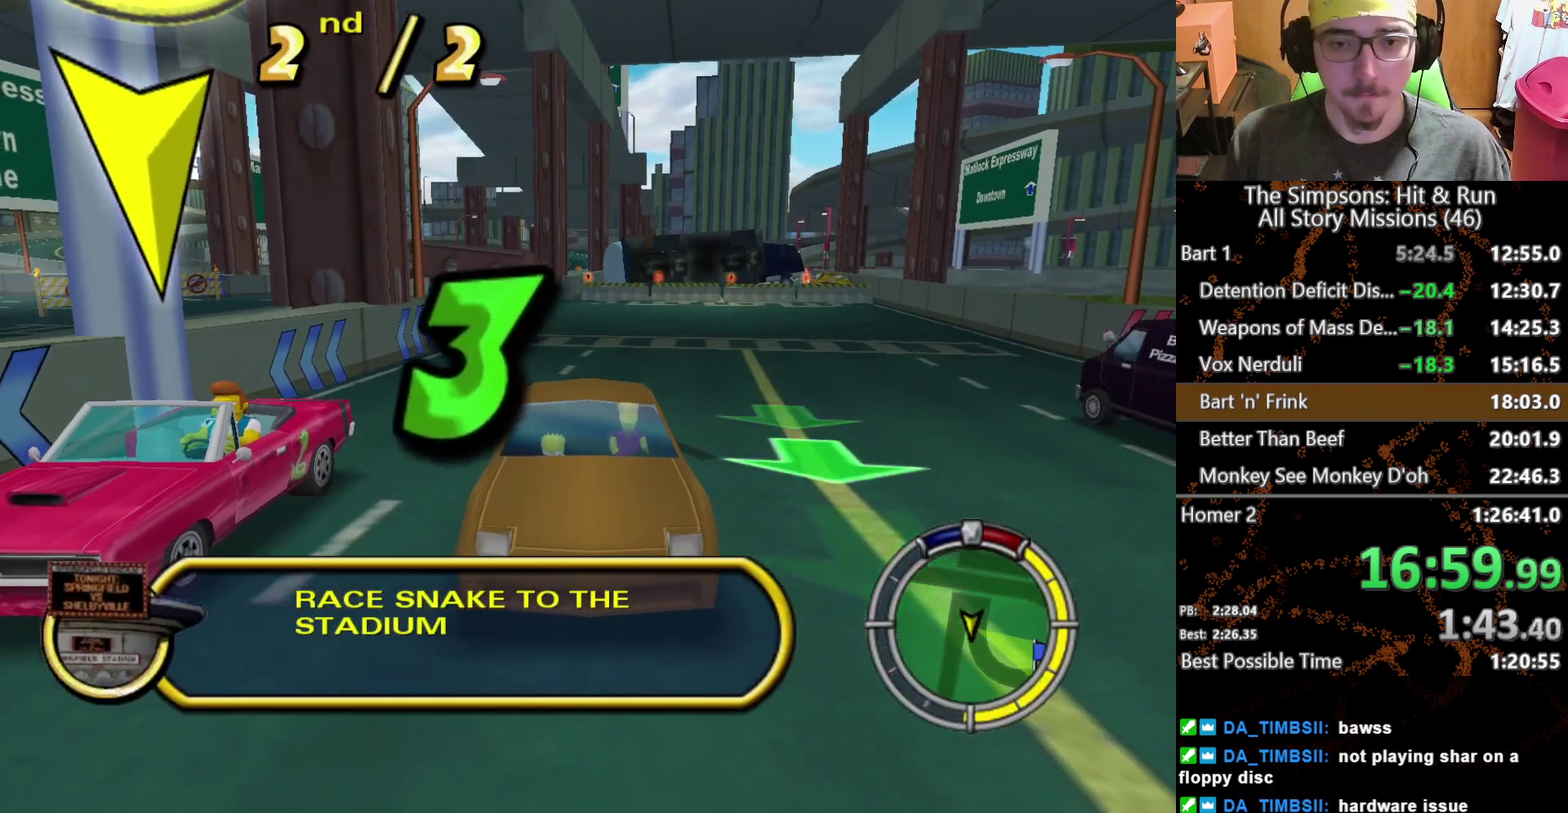
{"buttons": ["L2"], "left_stick": "center", "right_stick": "down", "events": [[433, "L2", "down"]]}
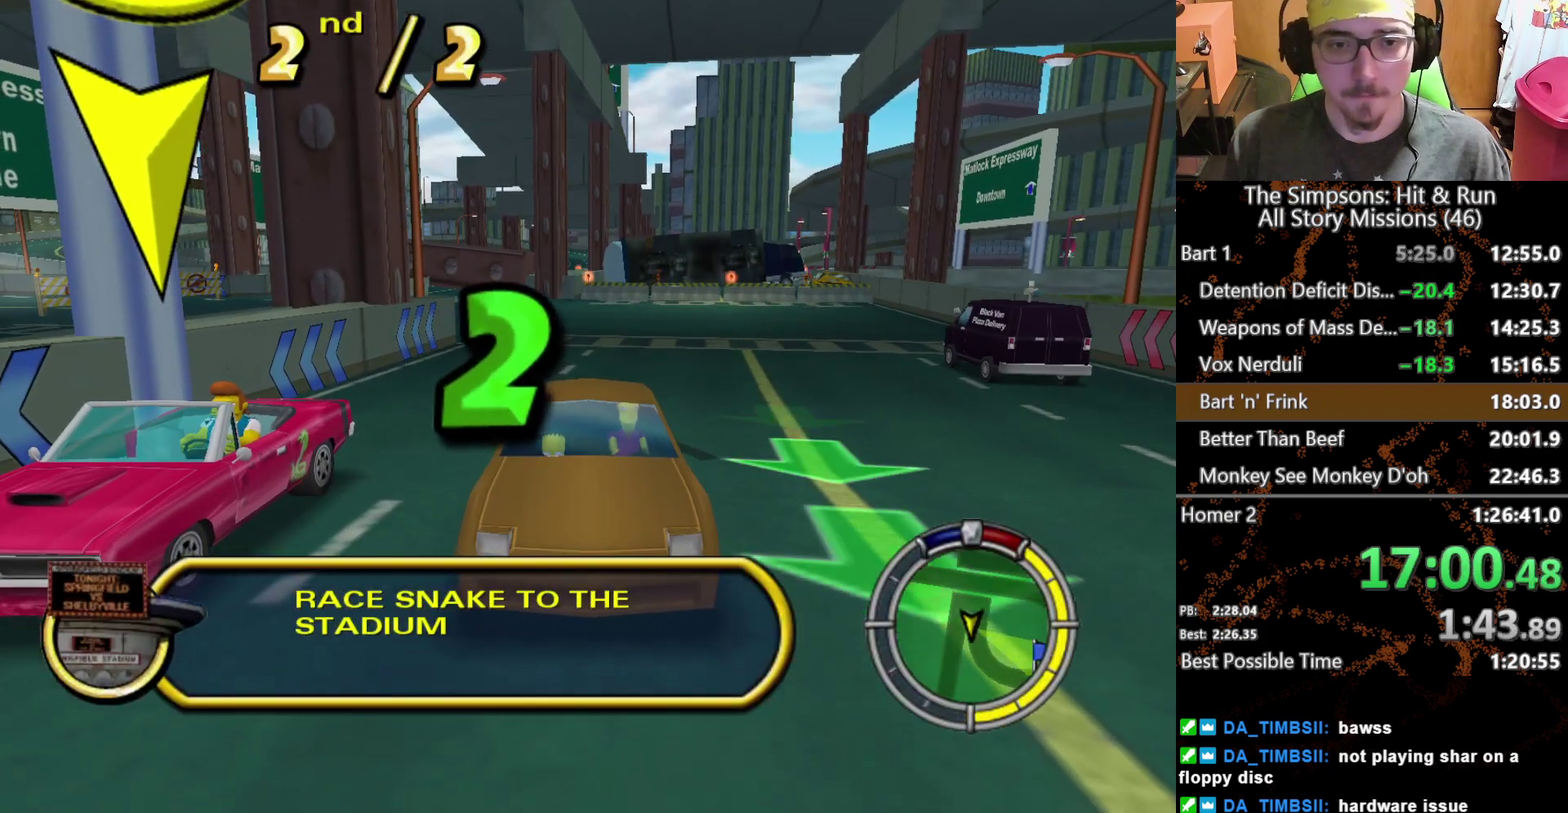
{"buttons": [], "left_stick": "left", "right_stick": "down", "events": [[83, "L2", "up"], [333, "left_stick", "left"]]}
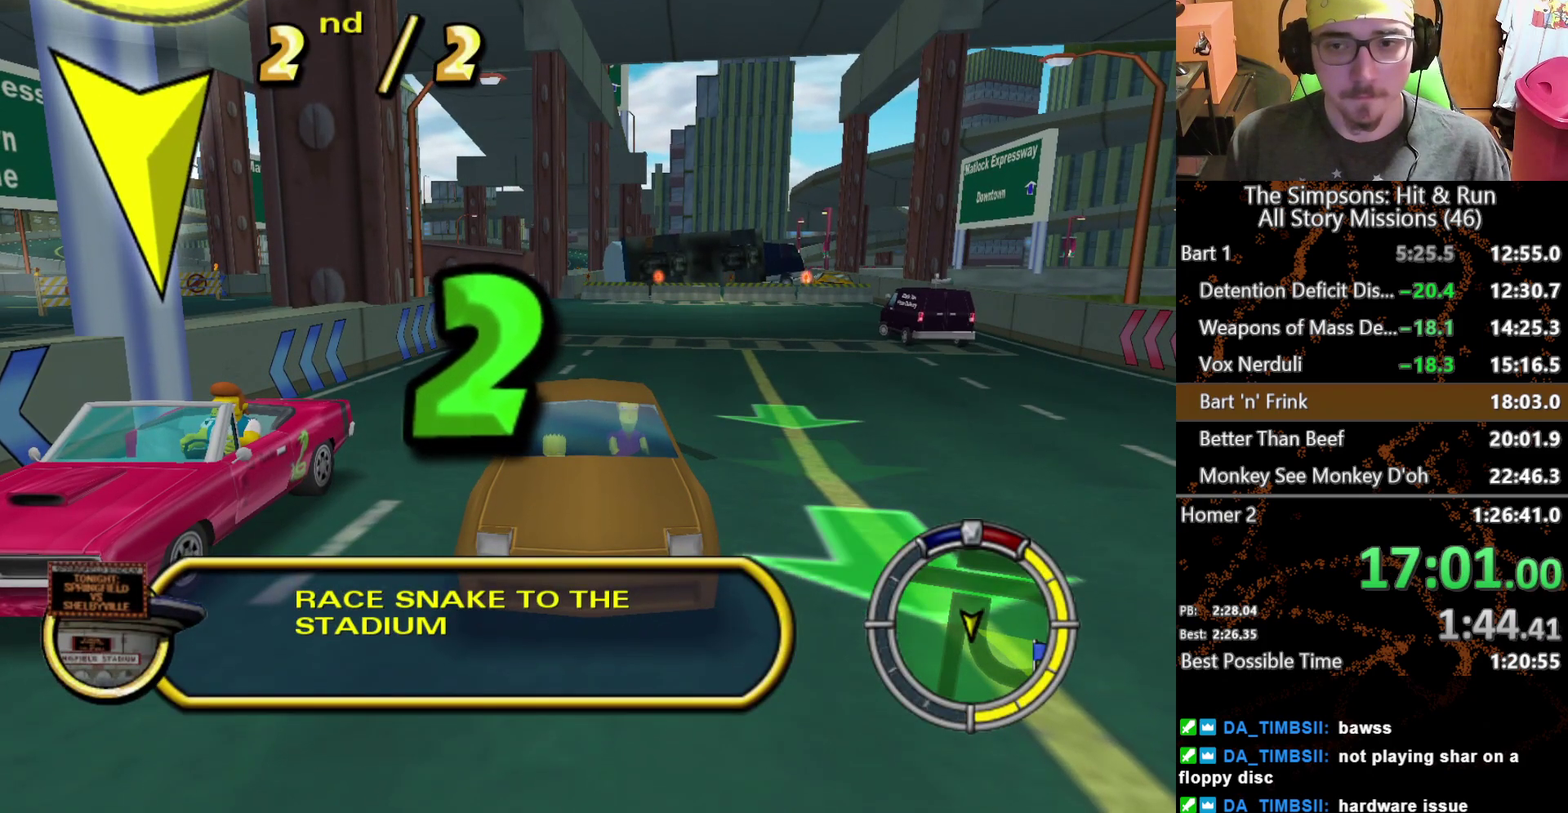
{"buttons": [], "left_stick": "left", "right_stick": "down", "events": []}
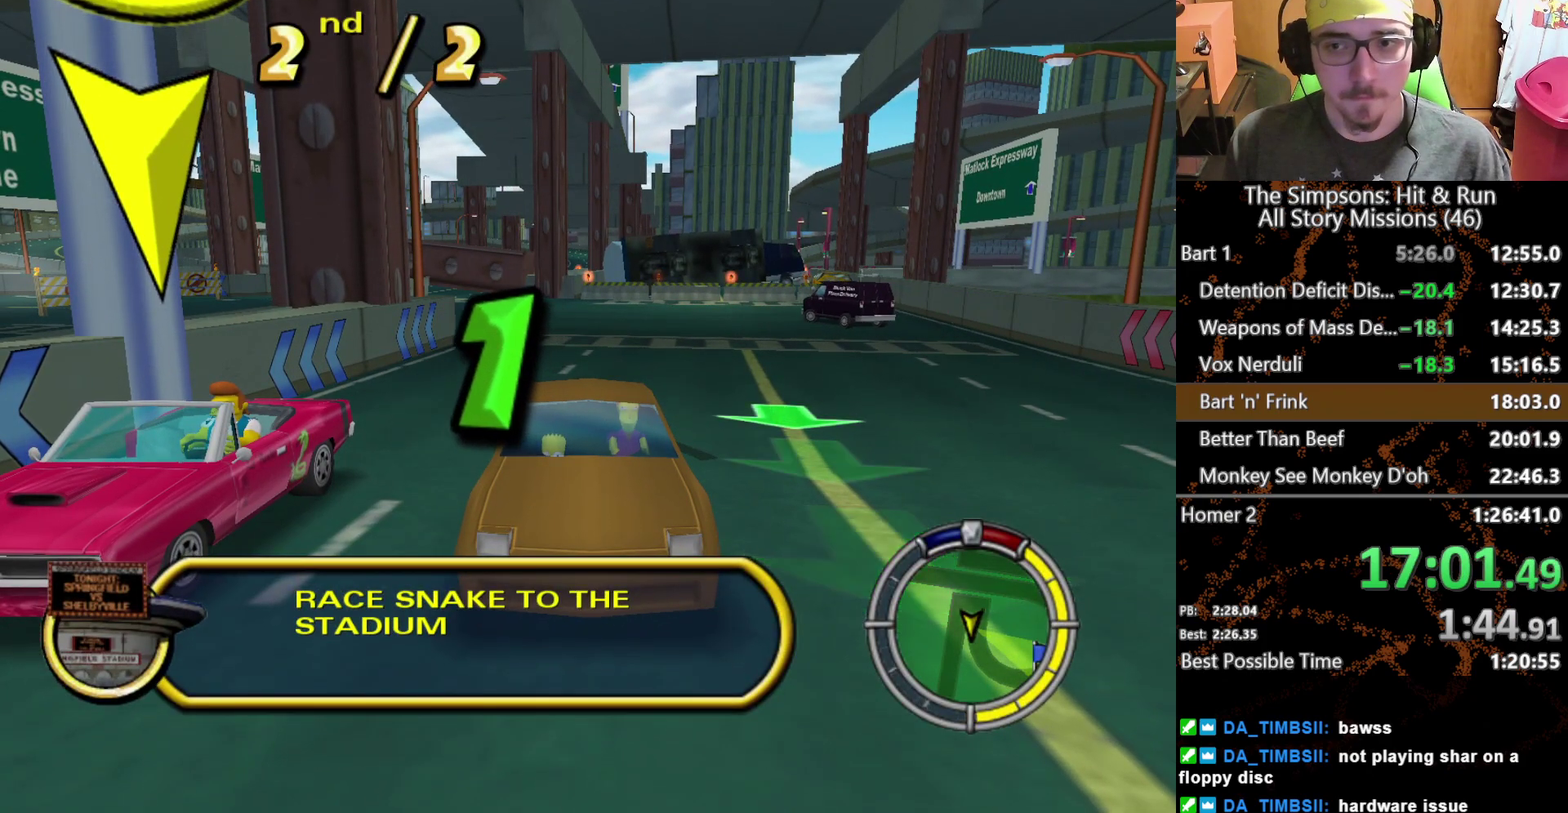
{"buttons": [], "left_stick": "left", "right_stick": "down", "events": []}
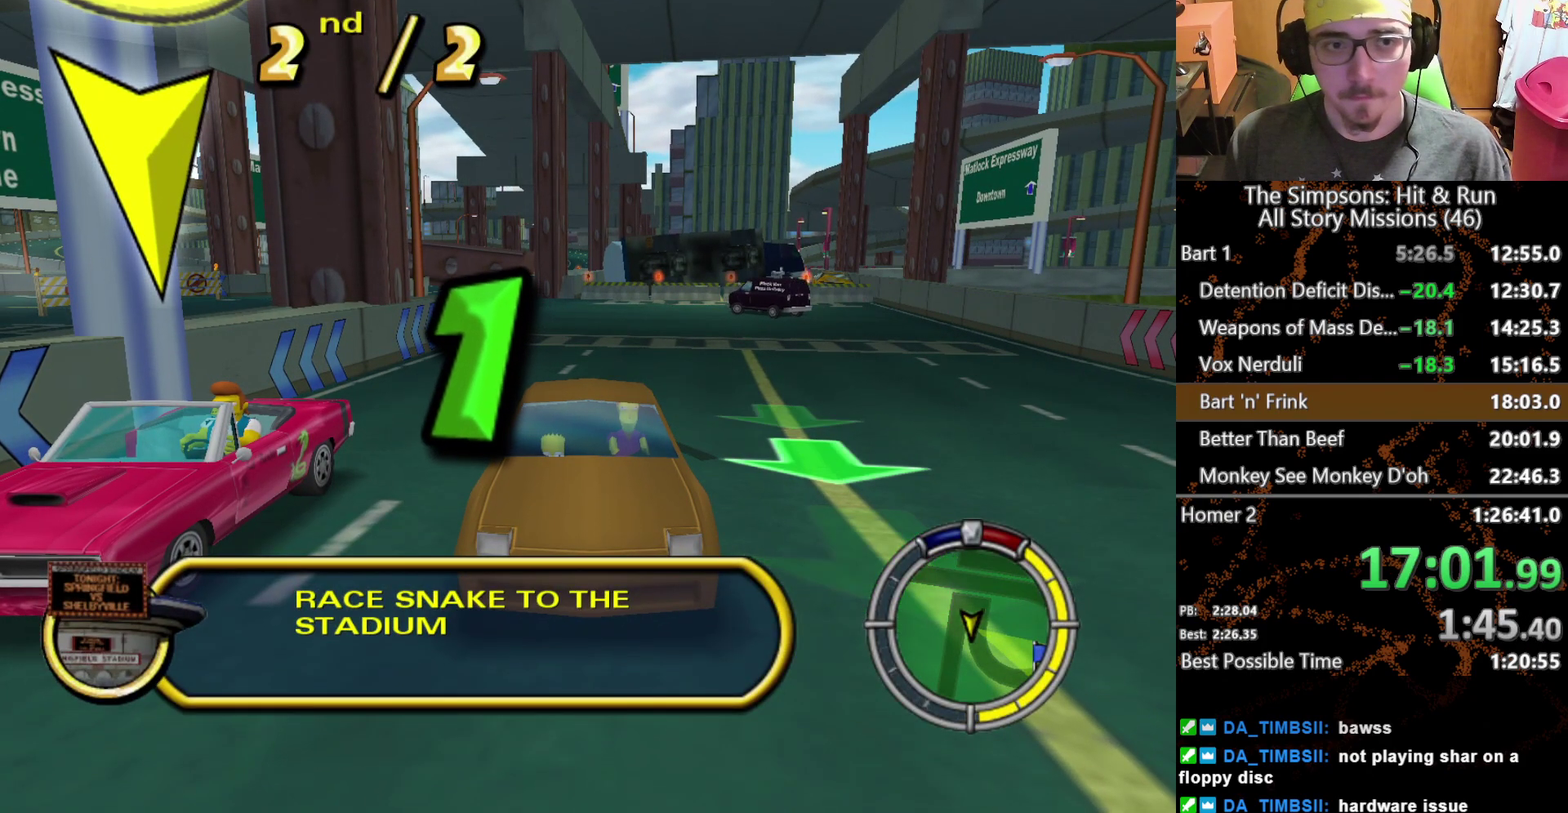
{"buttons": [], "left_stick": "left", "right_stick": "down", "events": []}
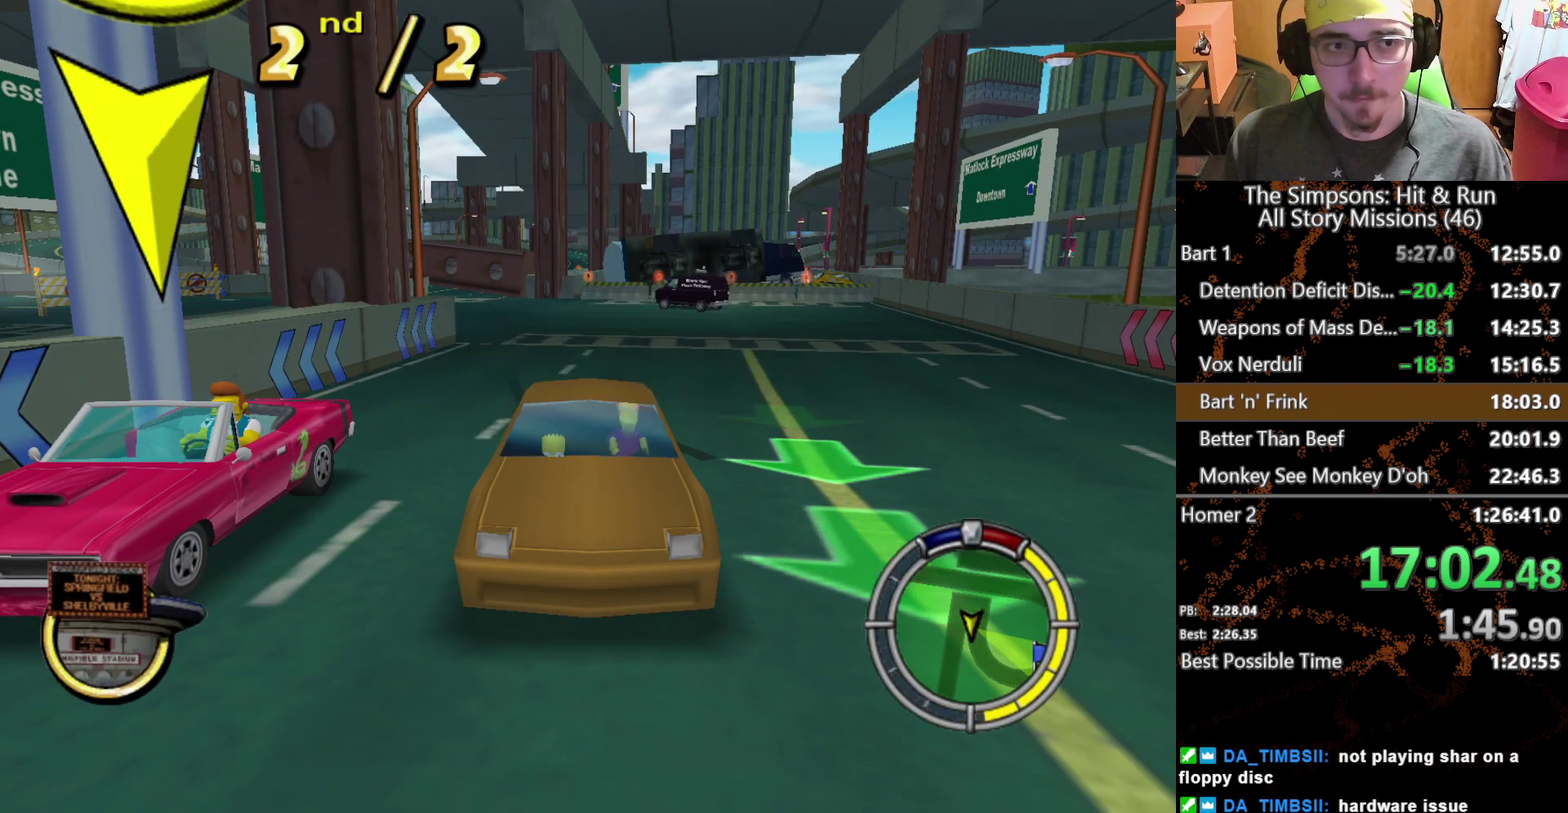
{"buttons": [], "left_stick": "left", "right_stick": "down", "events": []}
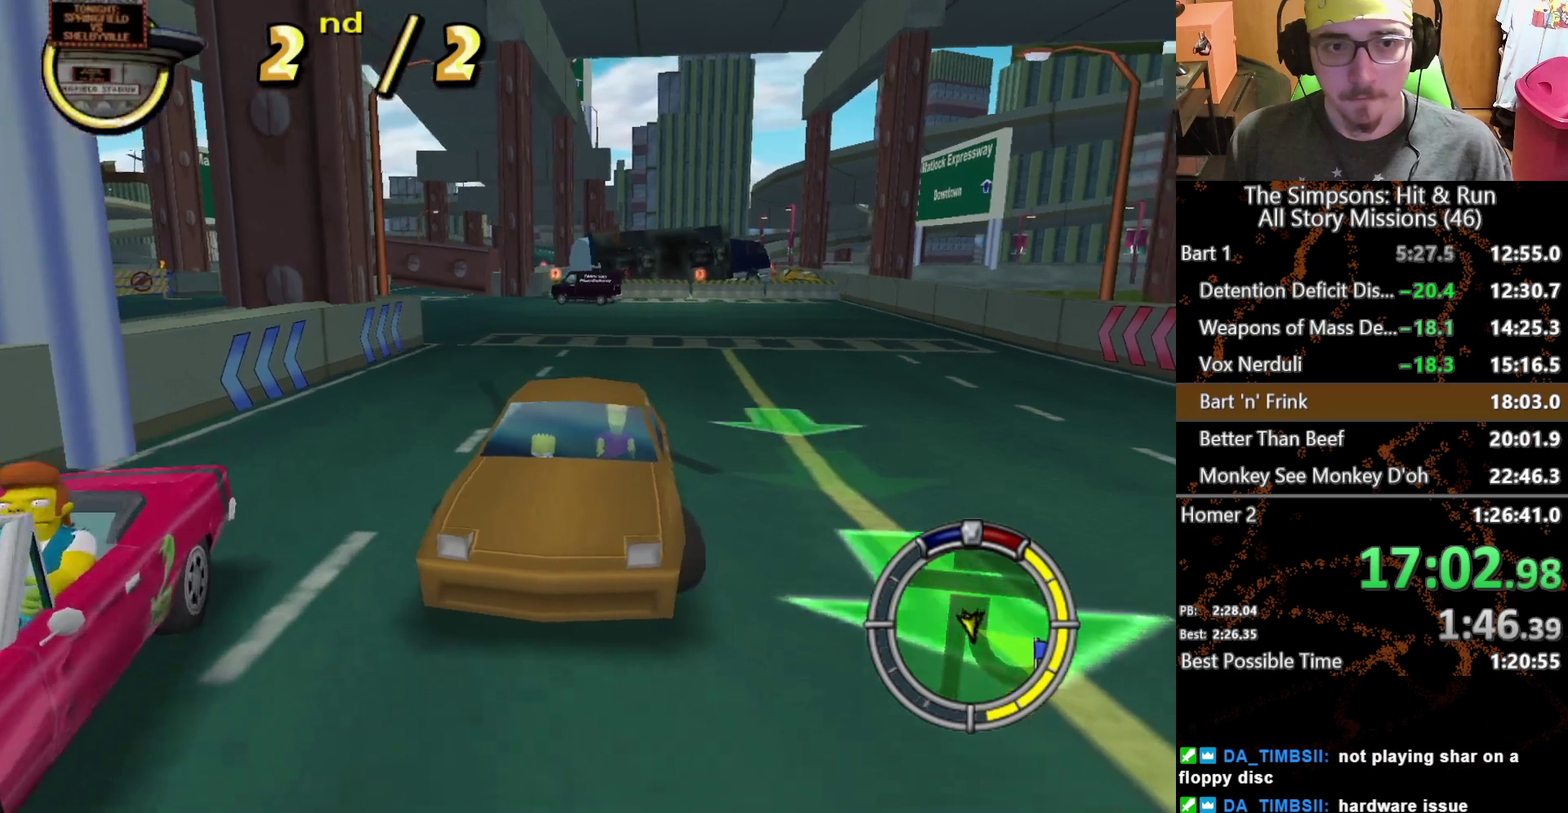
{"buttons": [], "left_stick": "left", "right_stick": "down", "events": []}
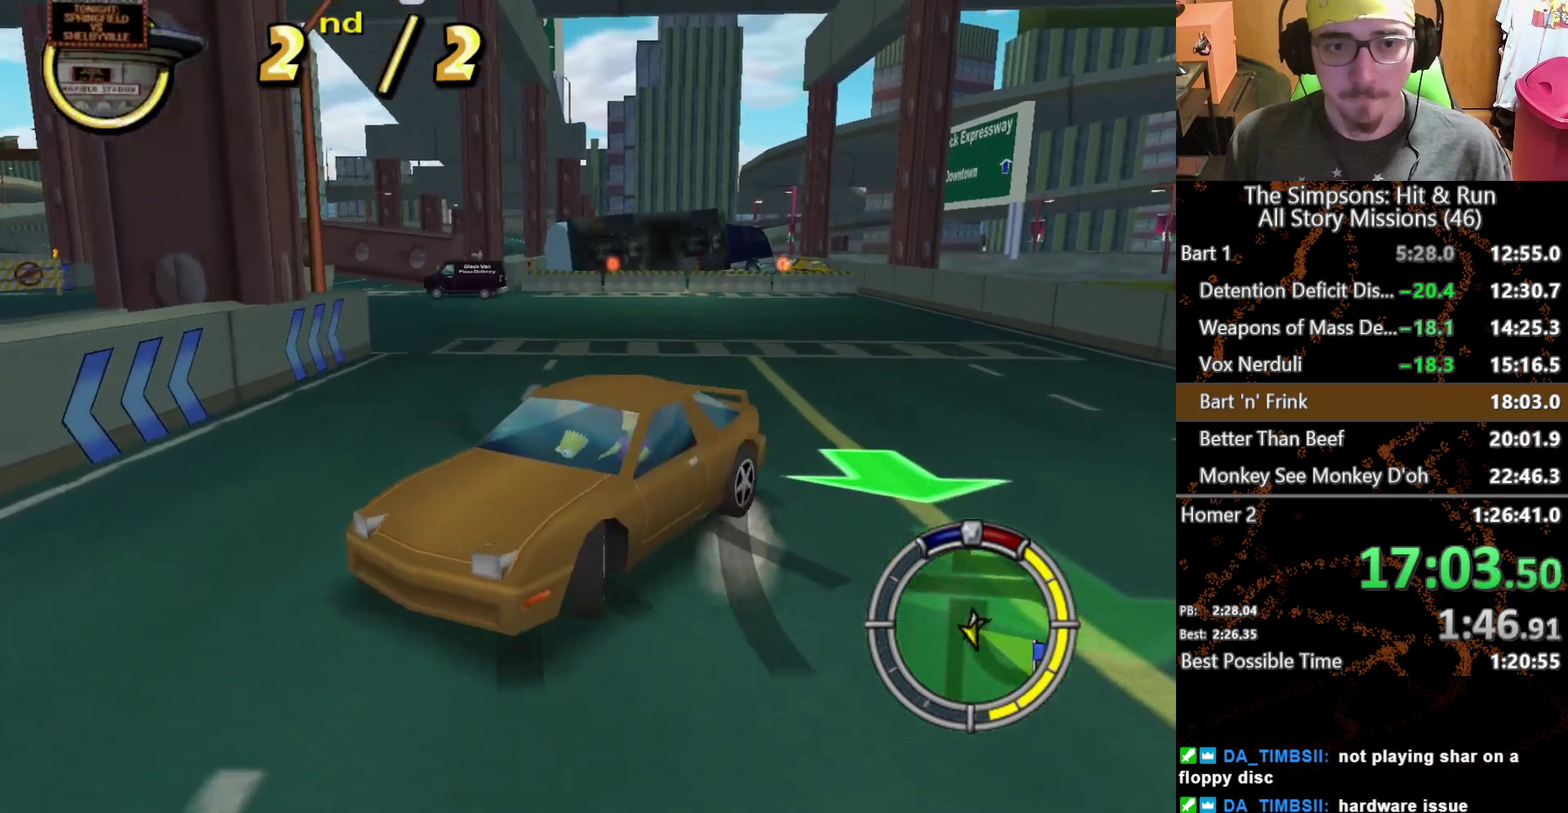
{"buttons": [], "left_stick": "right", "right_stick": "center", "events": [[317, "right_stick", "center"], [417, "left_stick", "right"]]}
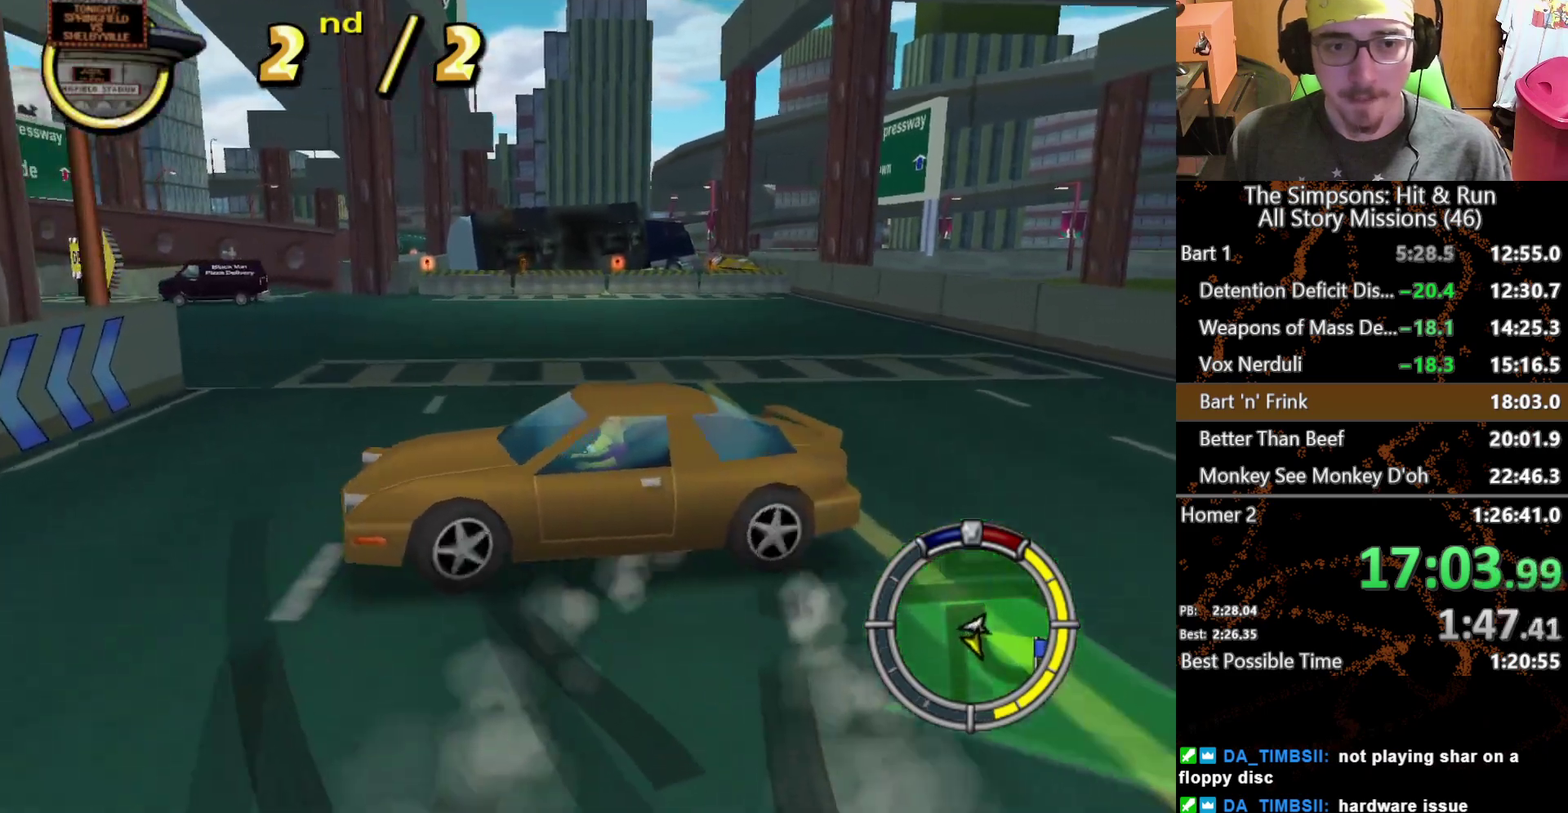
{"buttons": [], "left_stick": "center", "right_stick": "center", "events": [[17, "left_stick", "center"]]}
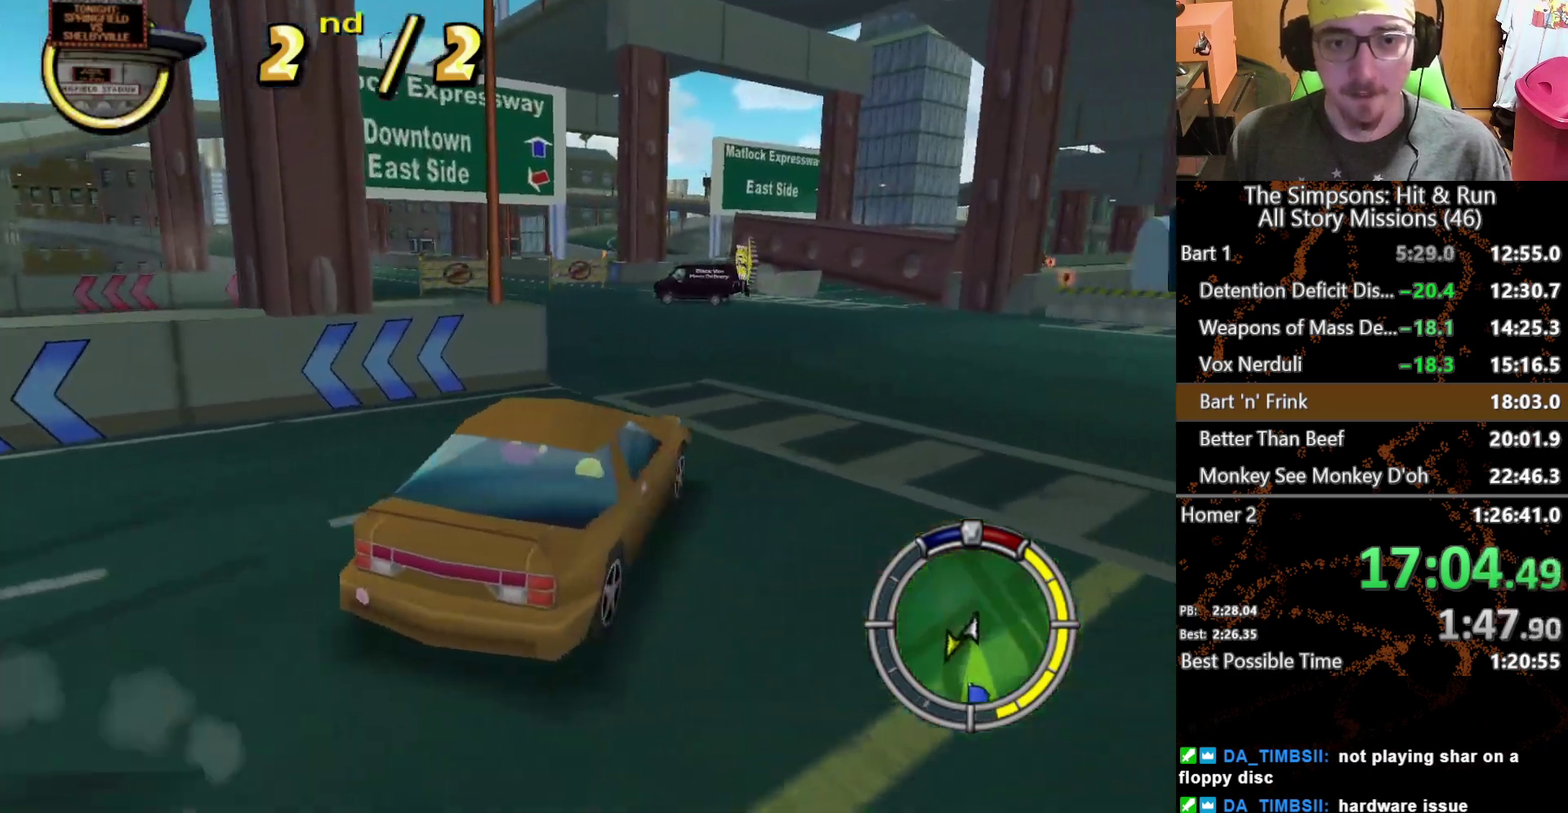
{"buttons": [], "left_stick": "left", "right_stick": "center", "events": [[133, "left_stick", "left"]]}
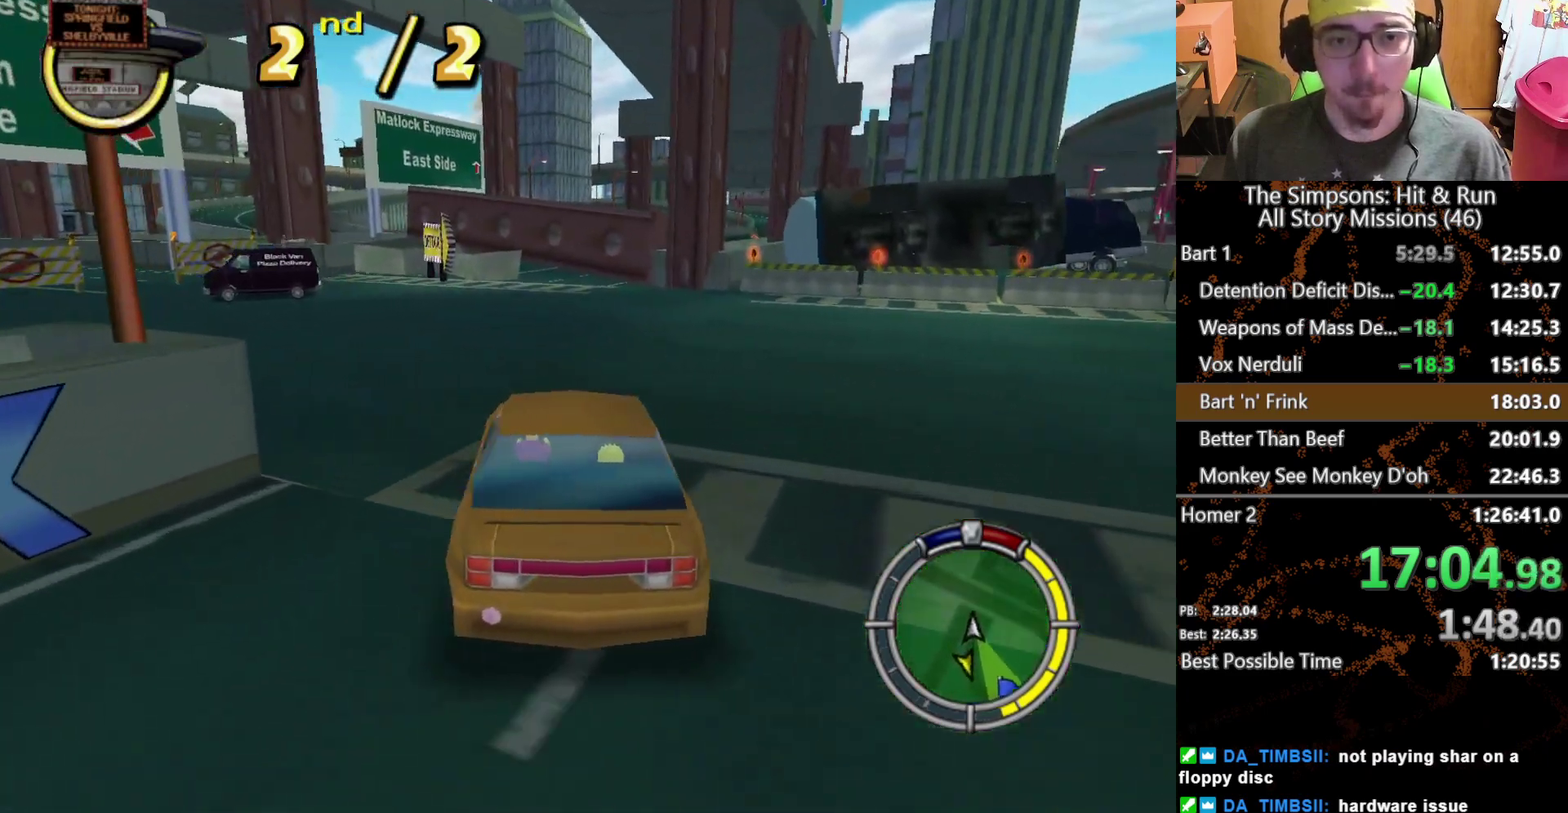
{"buttons": [], "left_stick": "center", "right_stick": "center", "events": [[467, "left_stick", "center"]]}
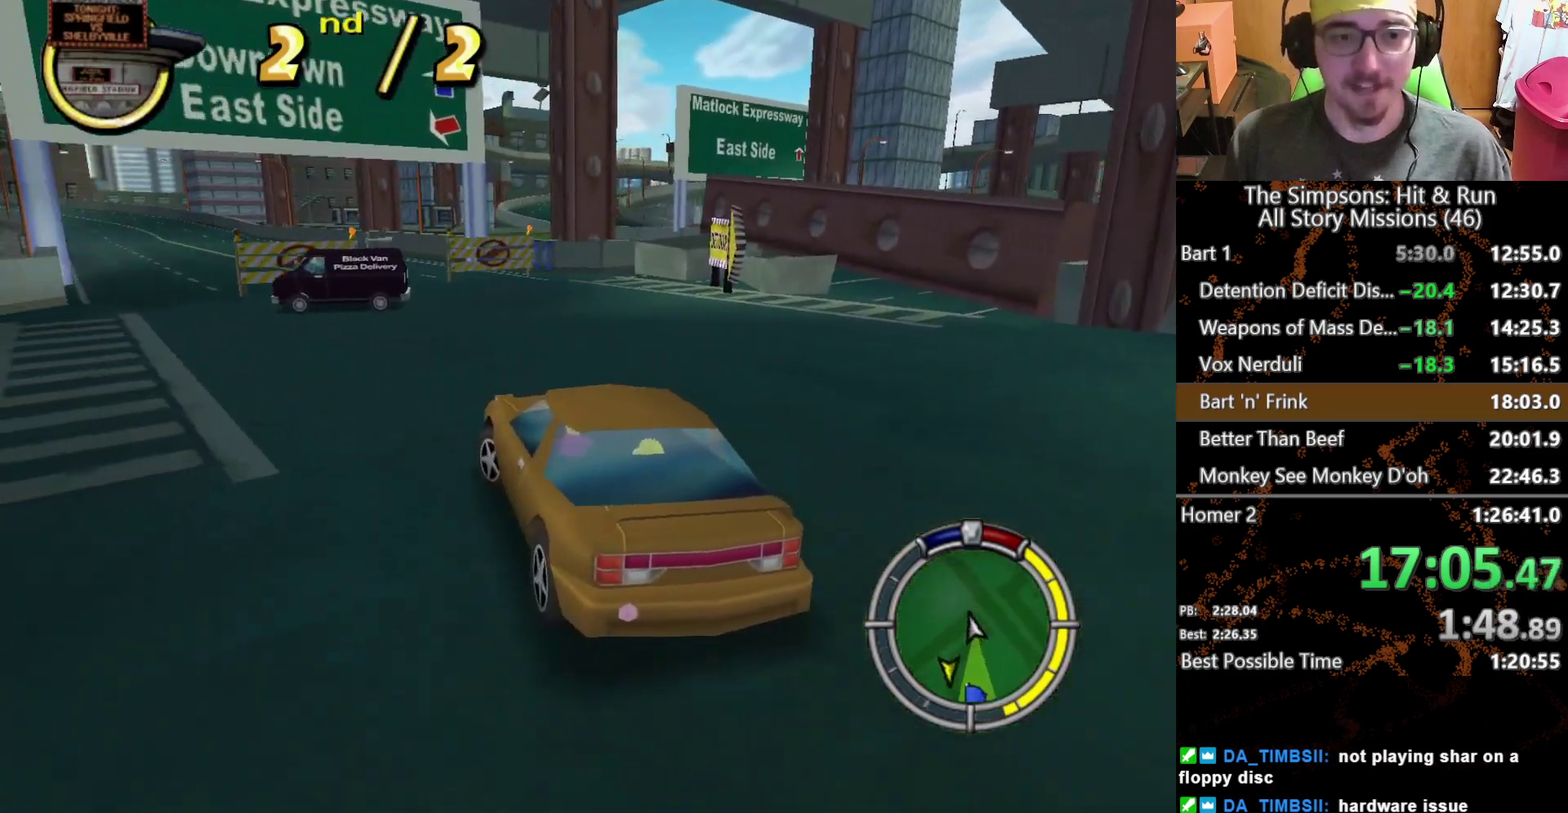
{"buttons": [], "left_stick": "center", "right_stick": "center", "events": []}
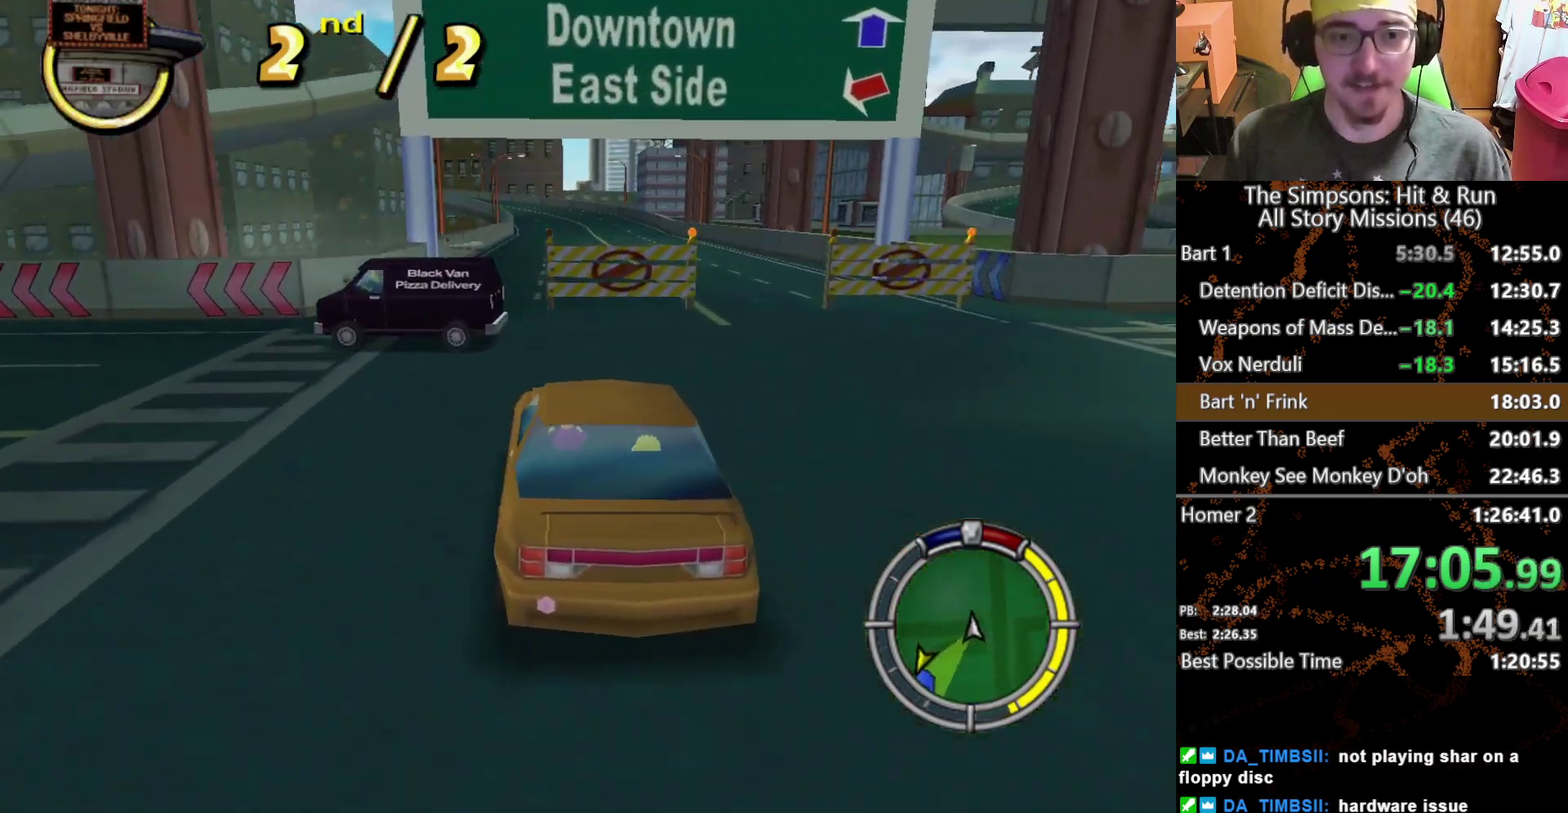
{"buttons": [], "left_stick": "center", "right_stick": "center", "events": [[33, "L1", "down"], [150, "L1", "up"], [250, "L1", "down"], [367, "L1", "up"]]}
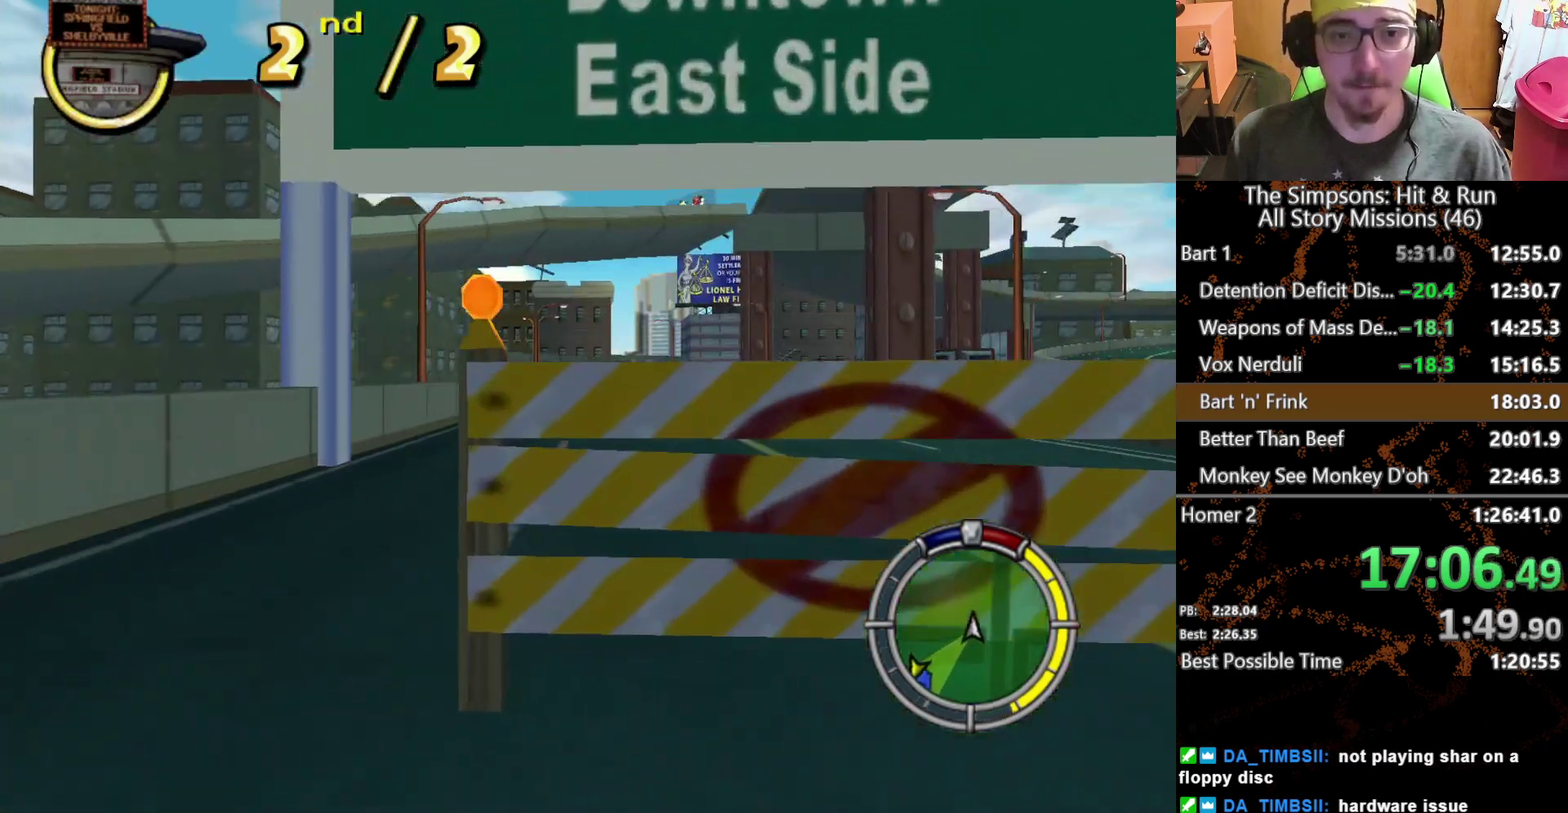
{"buttons": [], "left_stick": "center", "right_stick": "center", "events": []}
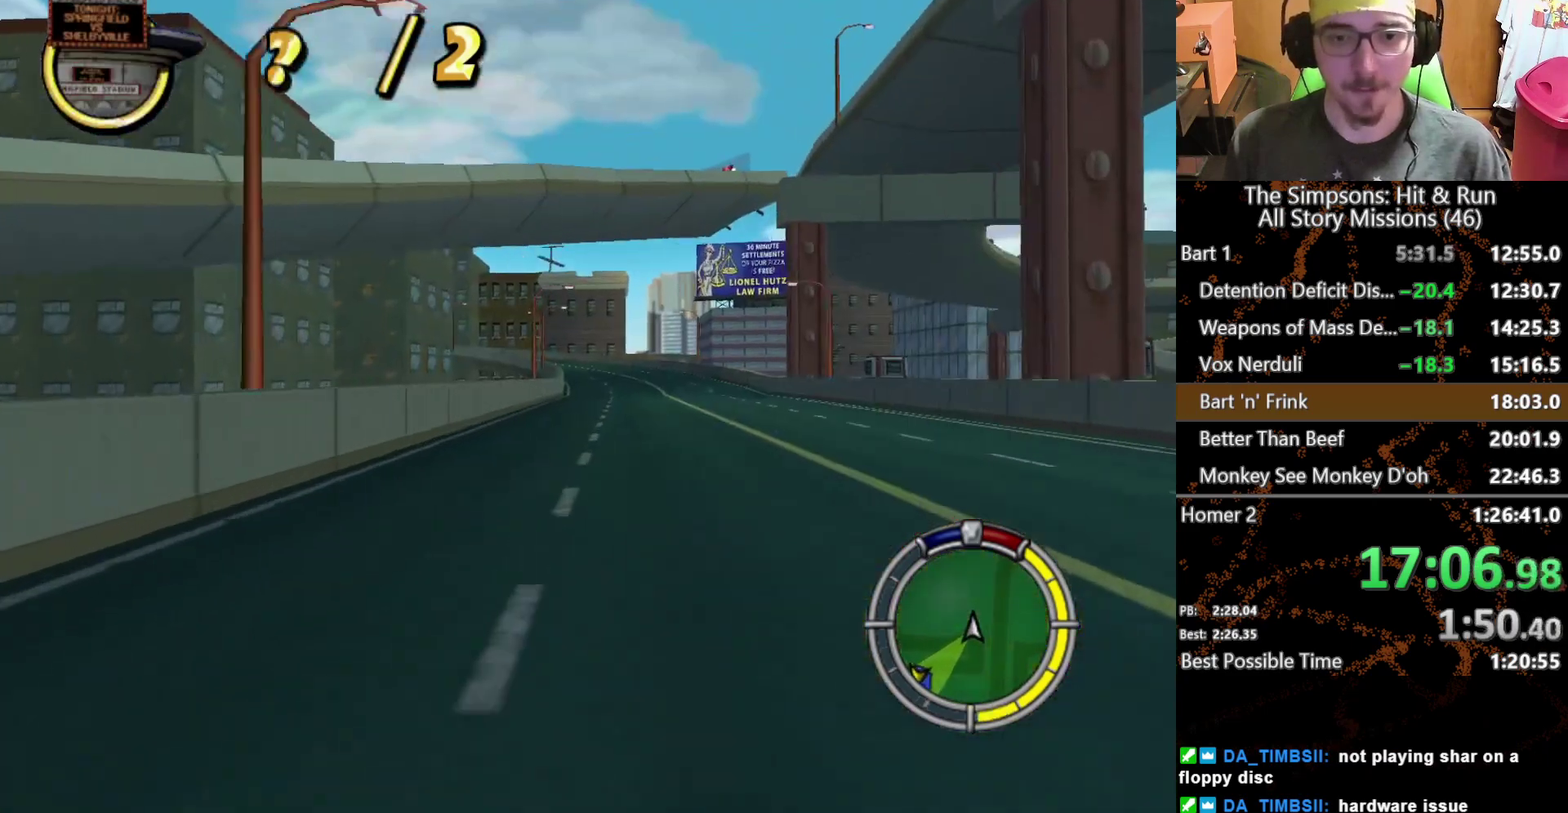
{"buttons": [], "left_stick": "left", "right_stick": "center", "events": [[67, "left_stick", "right"], [167, "left_stick", "center"], [467, "left_stick", "left"]]}